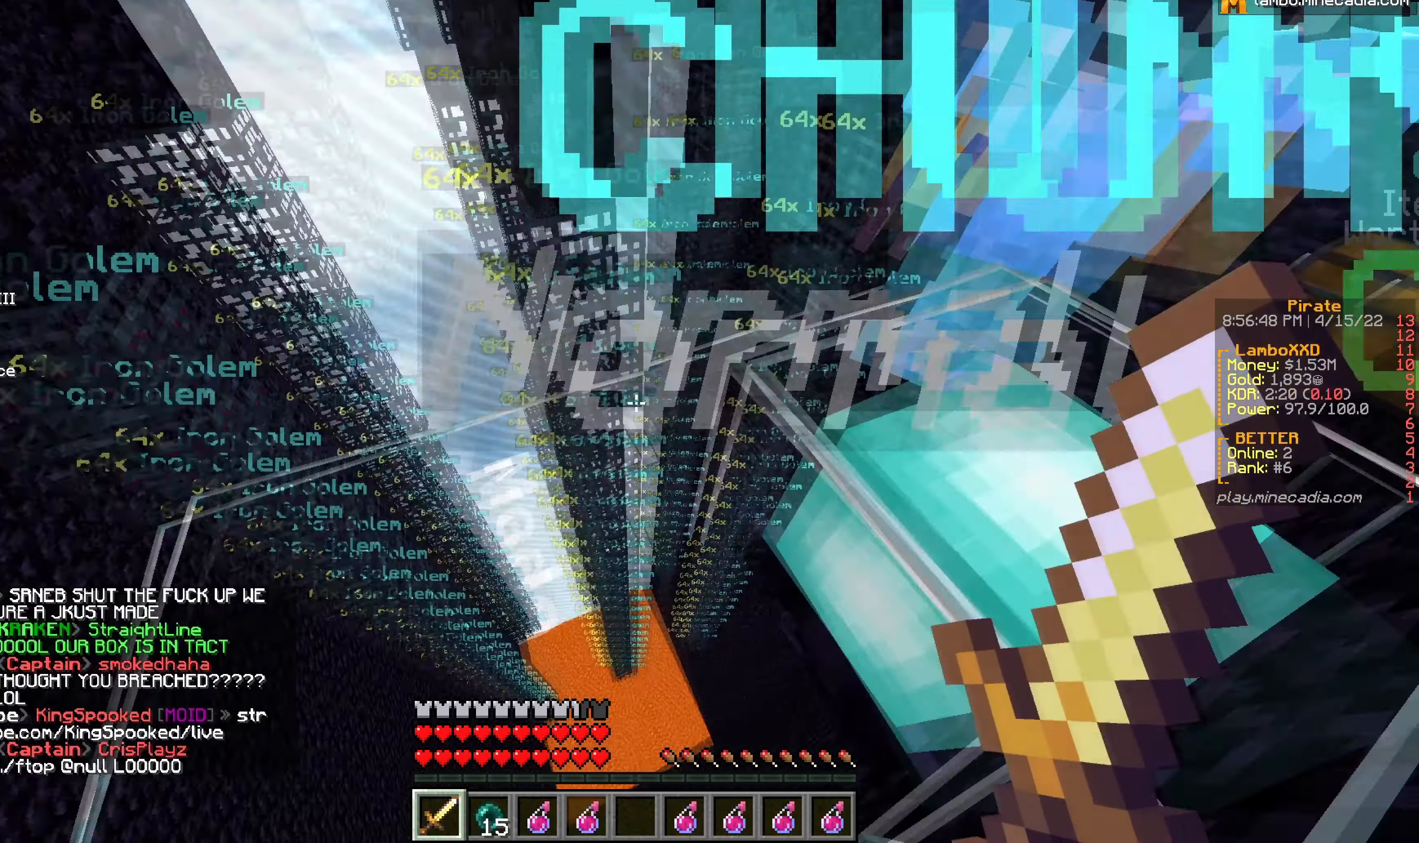
Gameplay with keyboard and mouse; each line is a JSON object with the keys and mouse buttons held at the frame after it. "events" lists presses ("down") and releases ("up") of "a", "d", "s", "w", "mouse_left" and "mouse_right" between this image and that frame as [ms after this image, input, new state], when the widget could be followed in between. "mouse_left", "mouse_right" = the "left", "right" buttons of the "mouse" list. No other keys are recorded. Fast repeated clicks can show as one long hold. Mouse movement is not recorded.
{"keys": ["w"], "mouse": [], "events": [[250, "w", "down"]]}
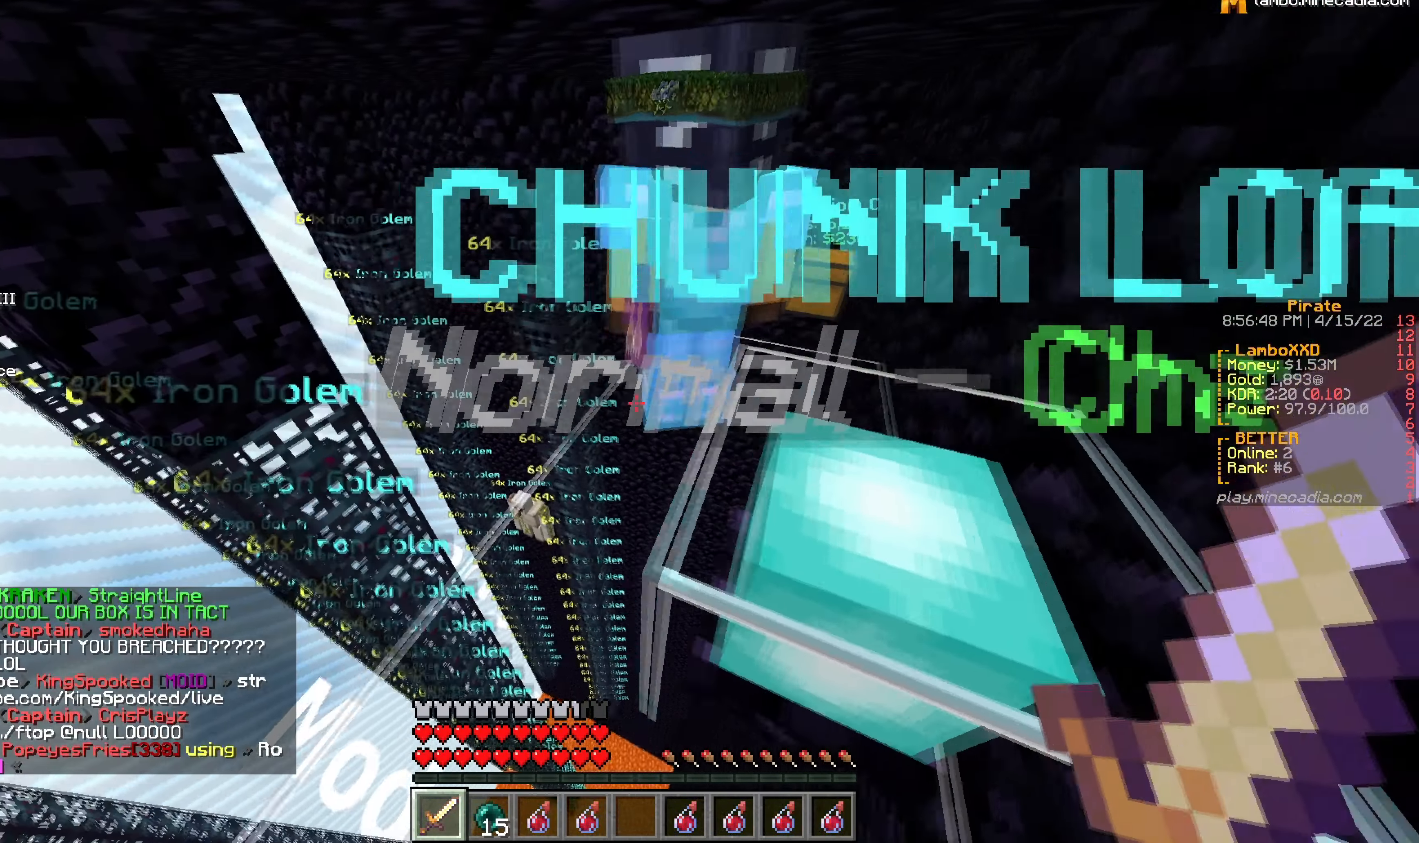
{"keys": ["w"], "mouse": [], "events": []}
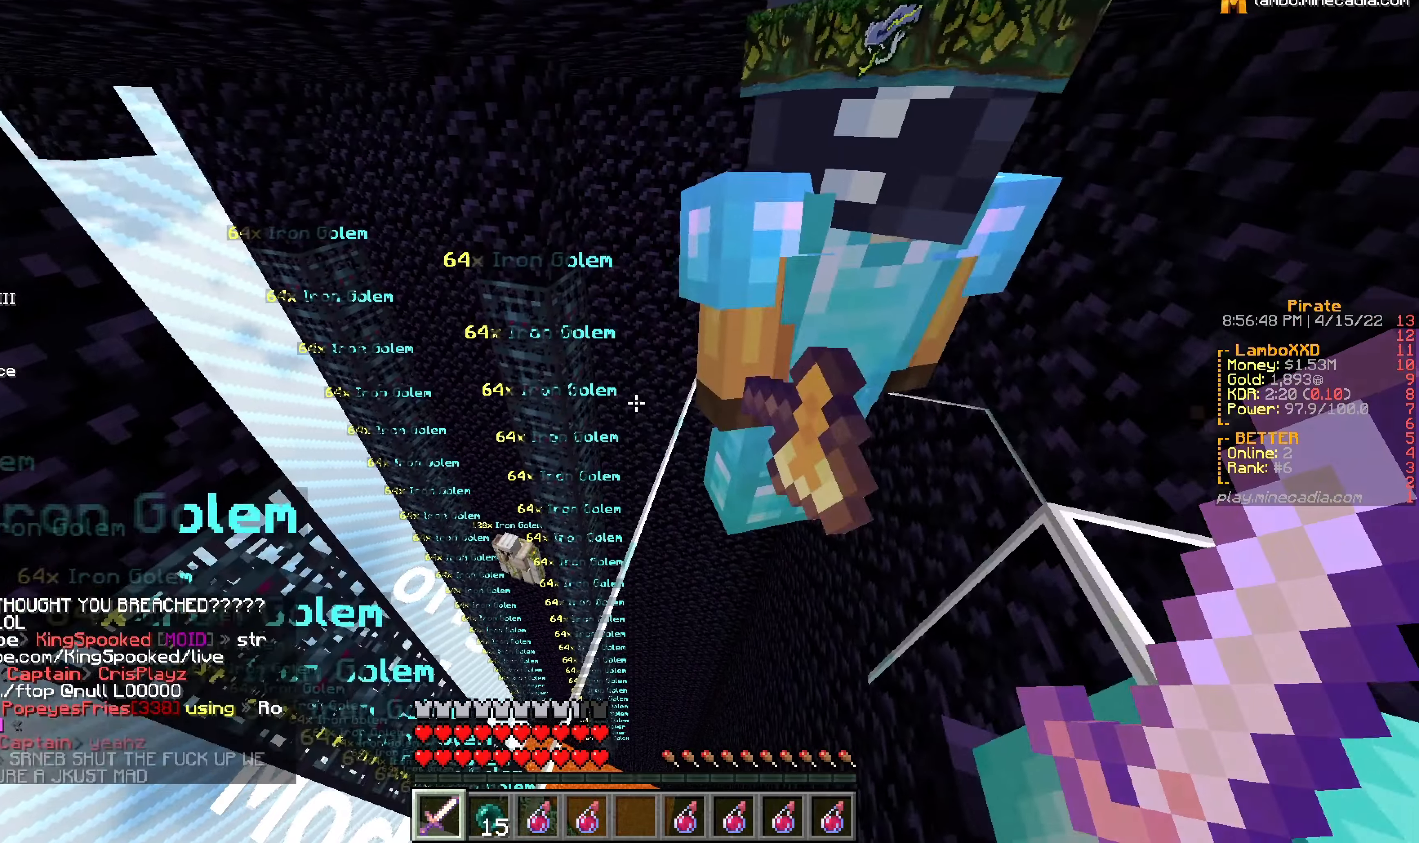
{"keys": ["d"], "mouse": [], "events": [[67, "d", "down"], [383, "w", "up"]]}
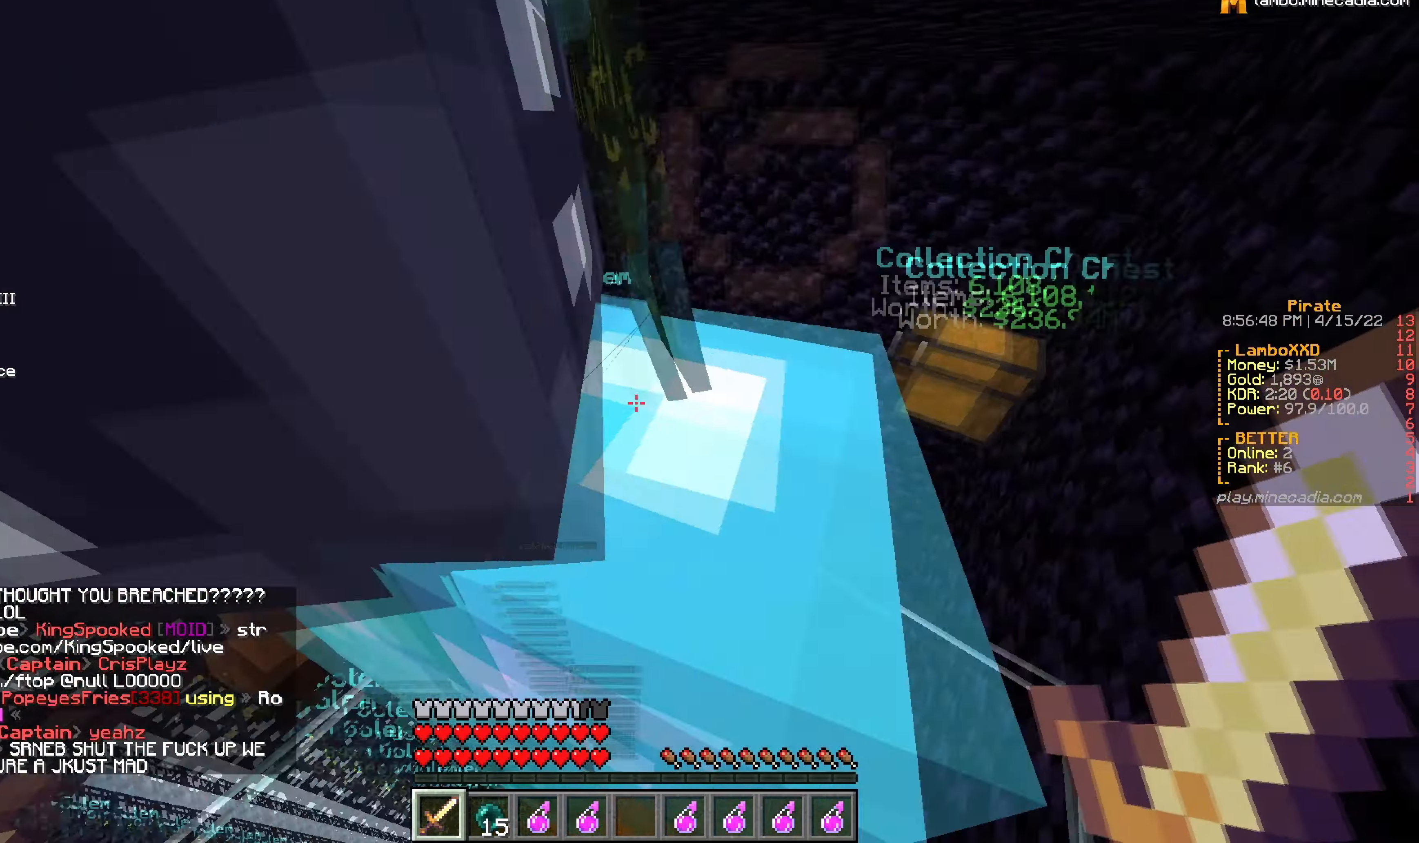
{"keys": [], "mouse": [], "events": [[183, "d", "up"]]}
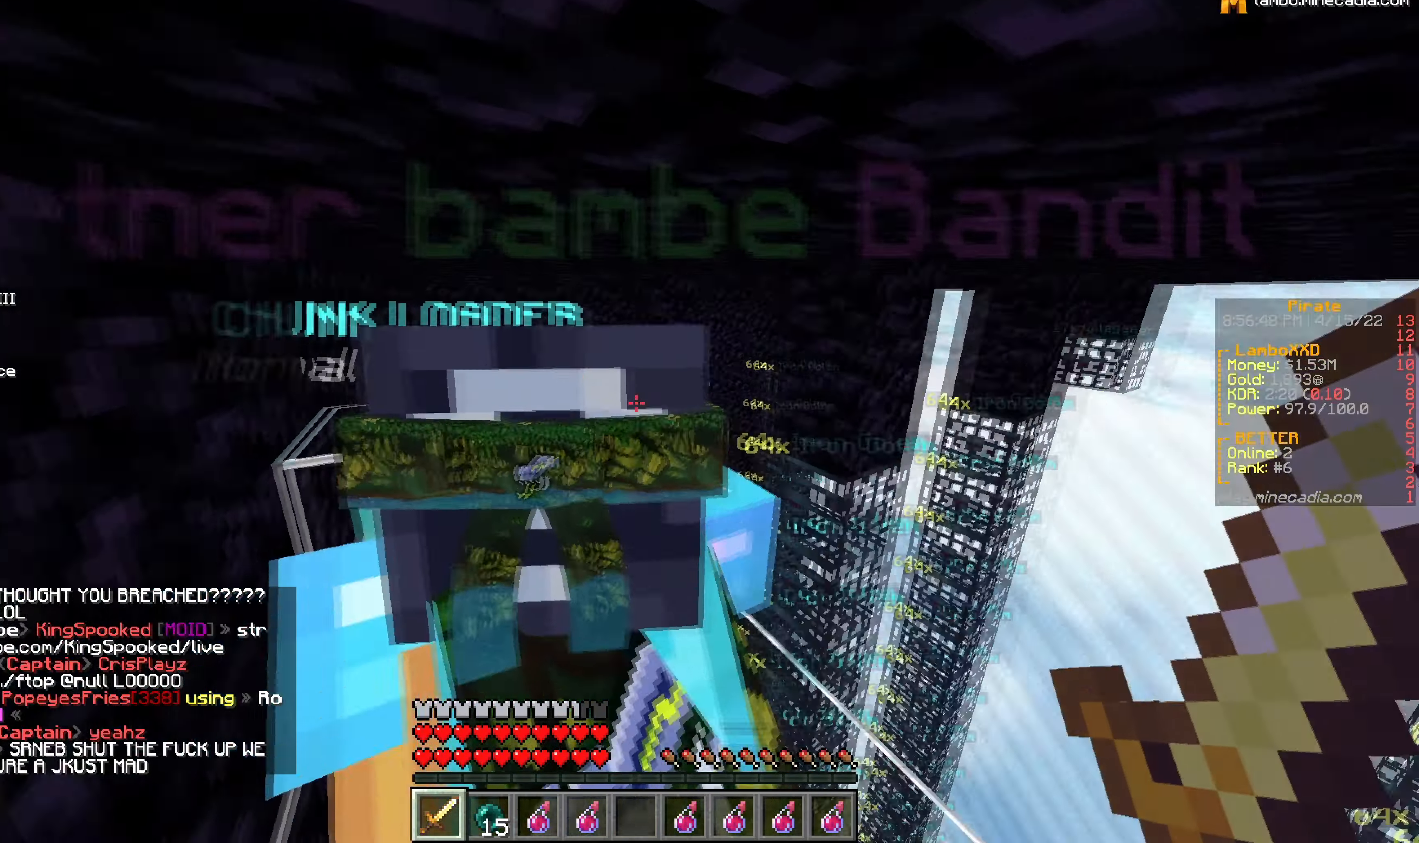
{"keys": [], "mouse": [], "events": []}
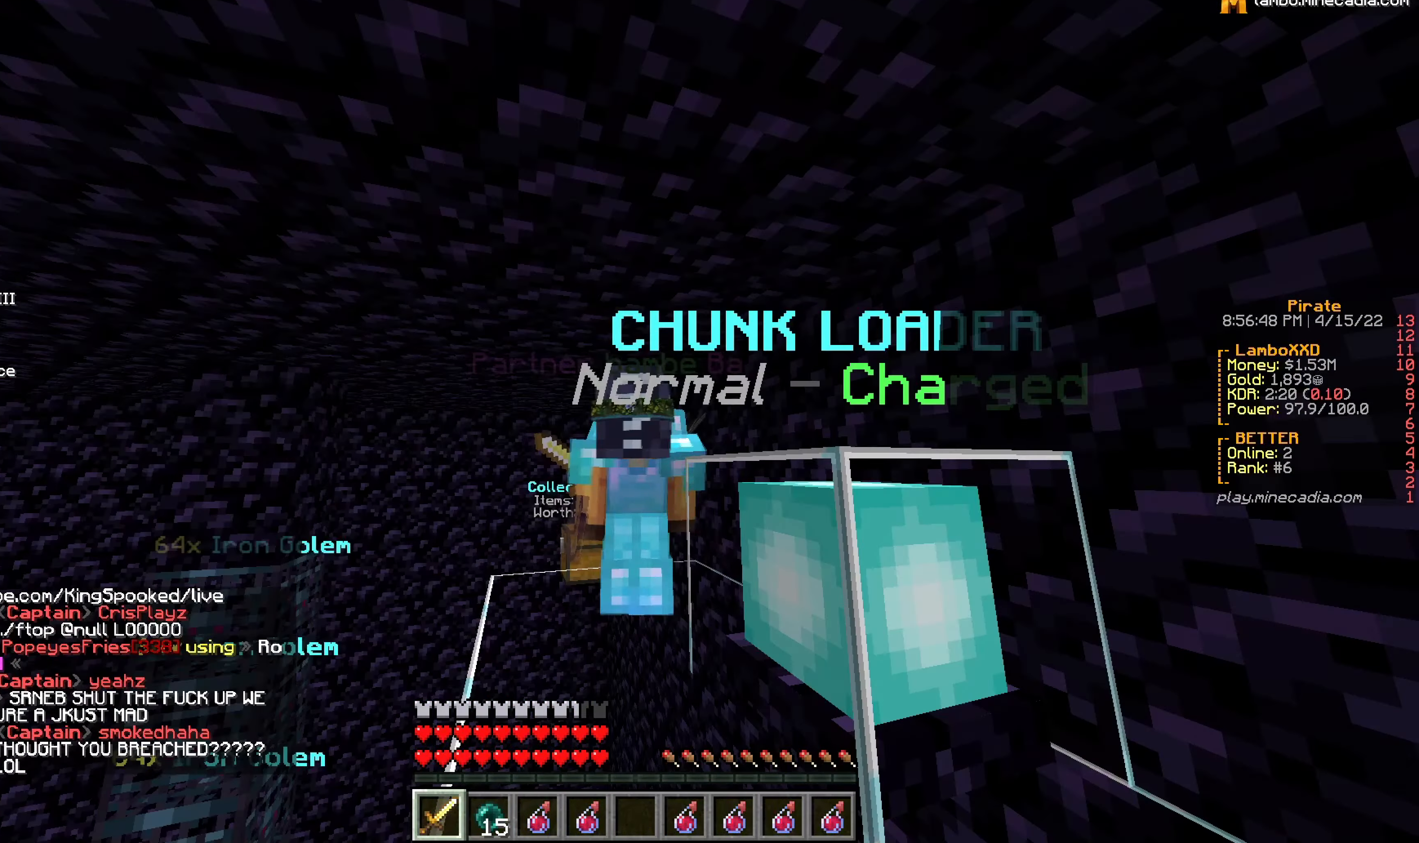
{"keys": [], "mouse": [], "events": []}
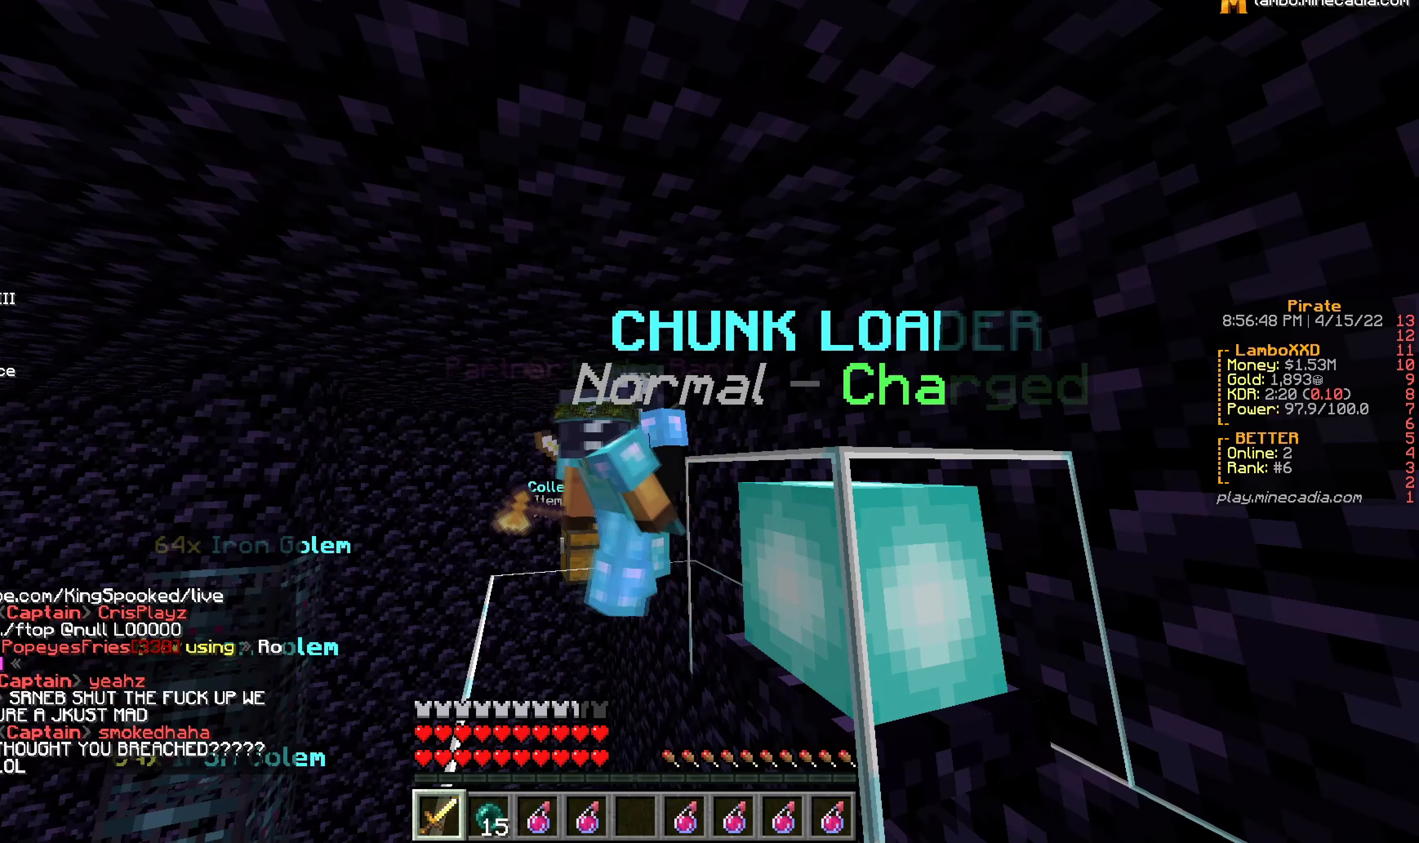
{"keys": [], "mouse": [], "events": []}
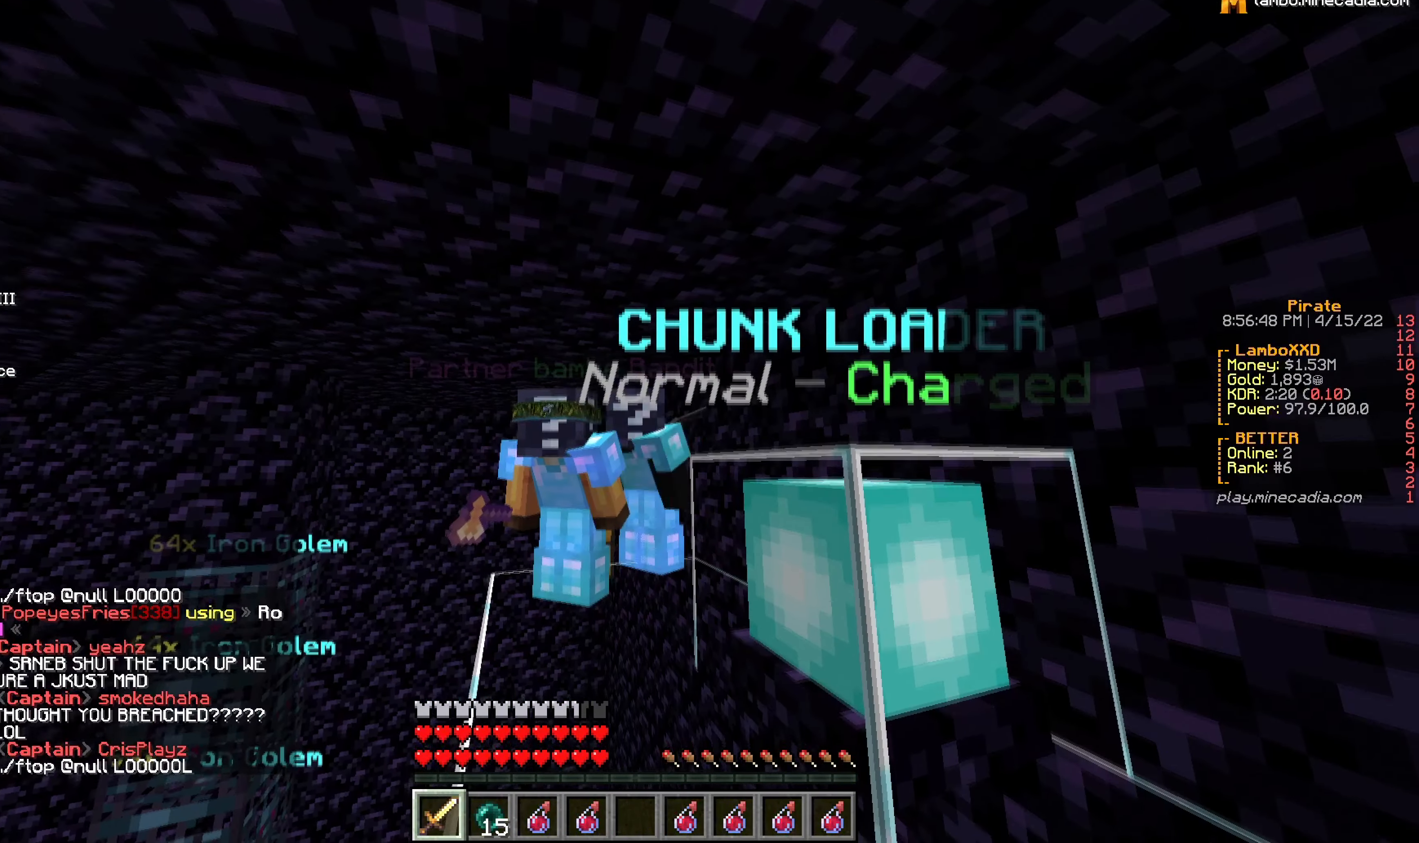
{"keys": [], "mouse": ["right"], "events": [[17, "mouse_right", "down"]]}
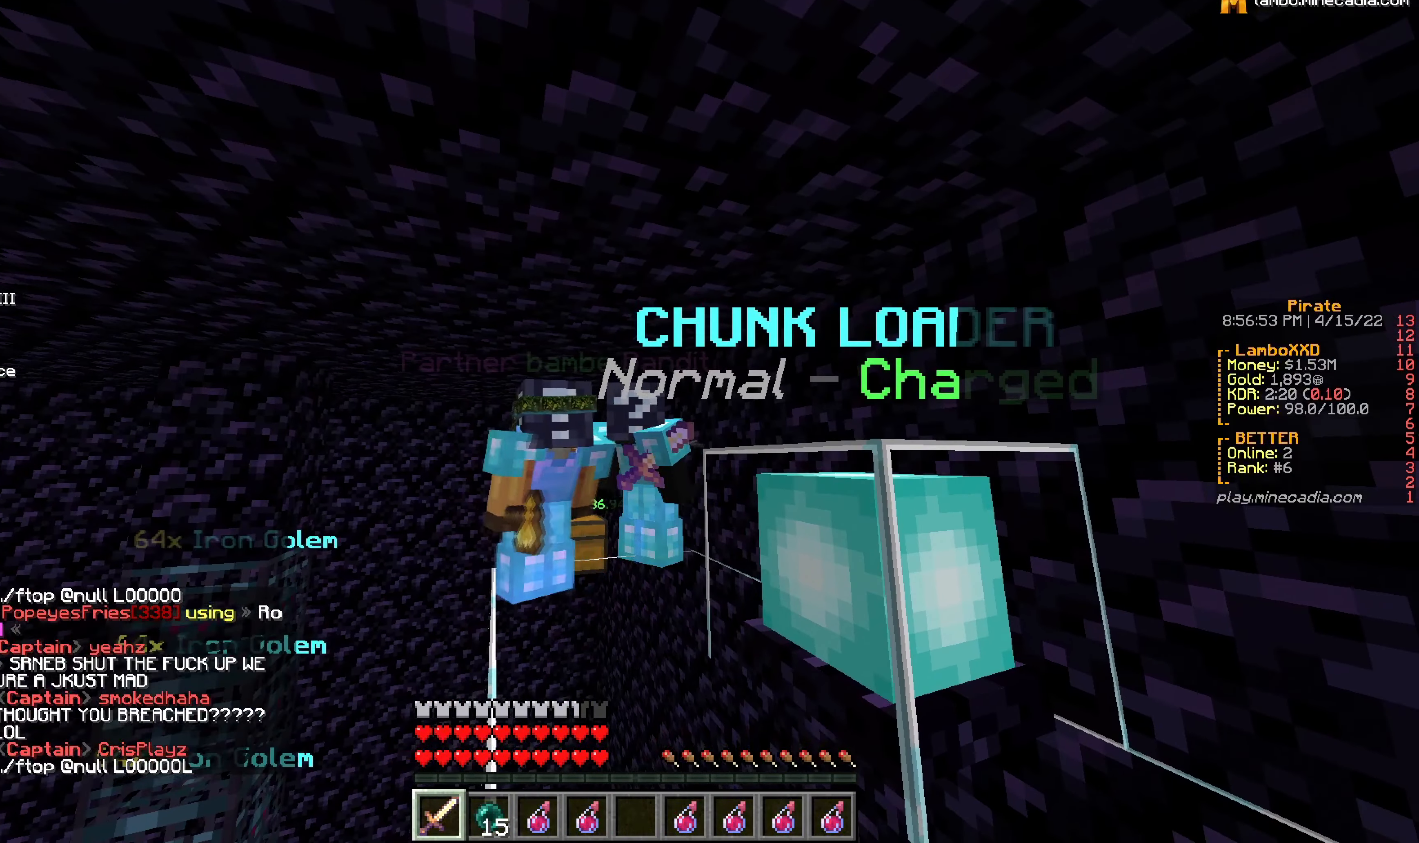
{"keys": [], "mouse": [], "events": [[350, "mouse_right", "up"]]}
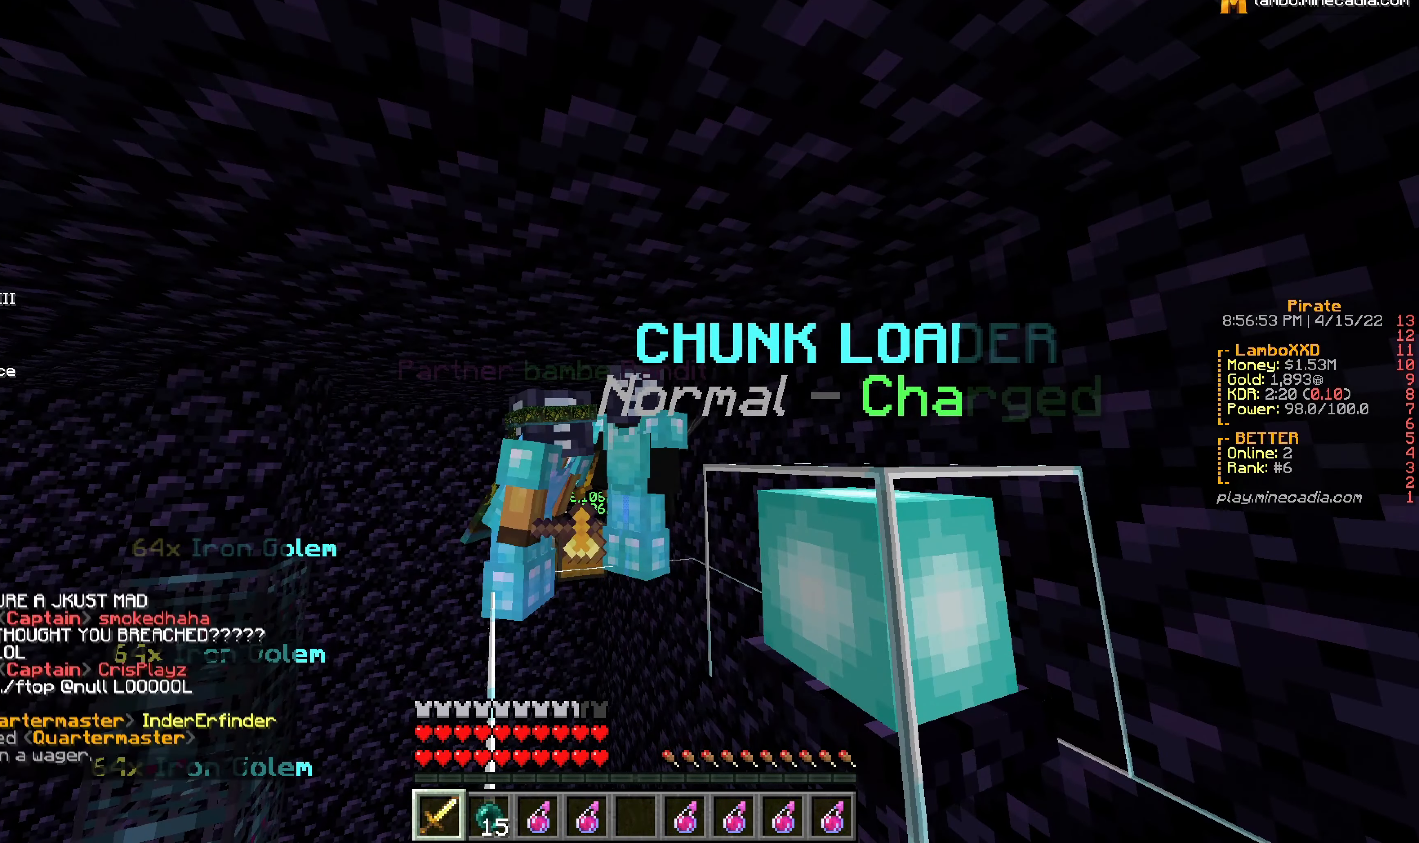
{"keys": [], "mouse": [], "events": []}
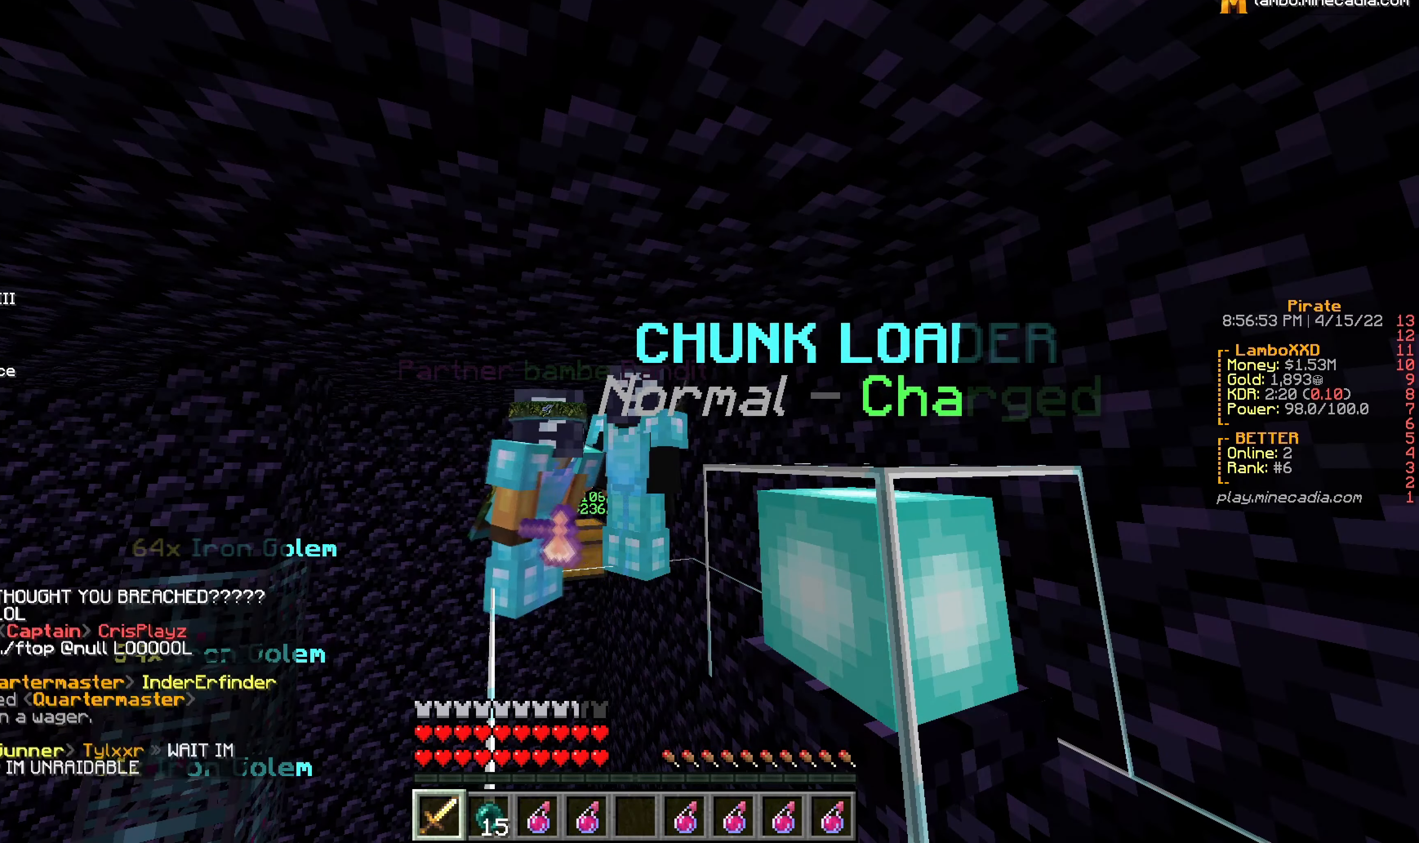
{"keys": ["s"], "mouse": [], "events": [[200, "s", "down"]]}
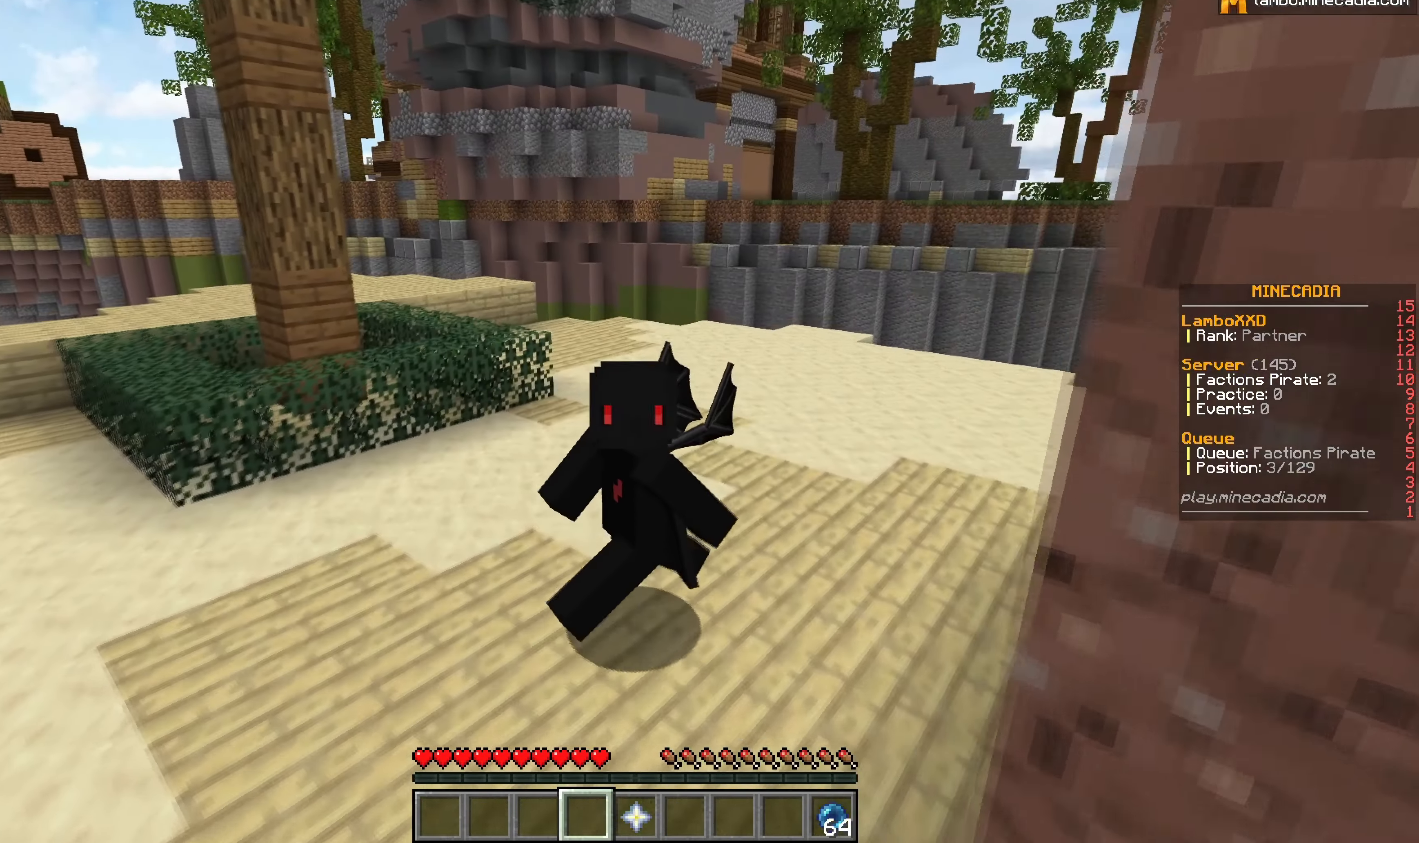
{"keys": ["s"], "mouse": [], "events": []}
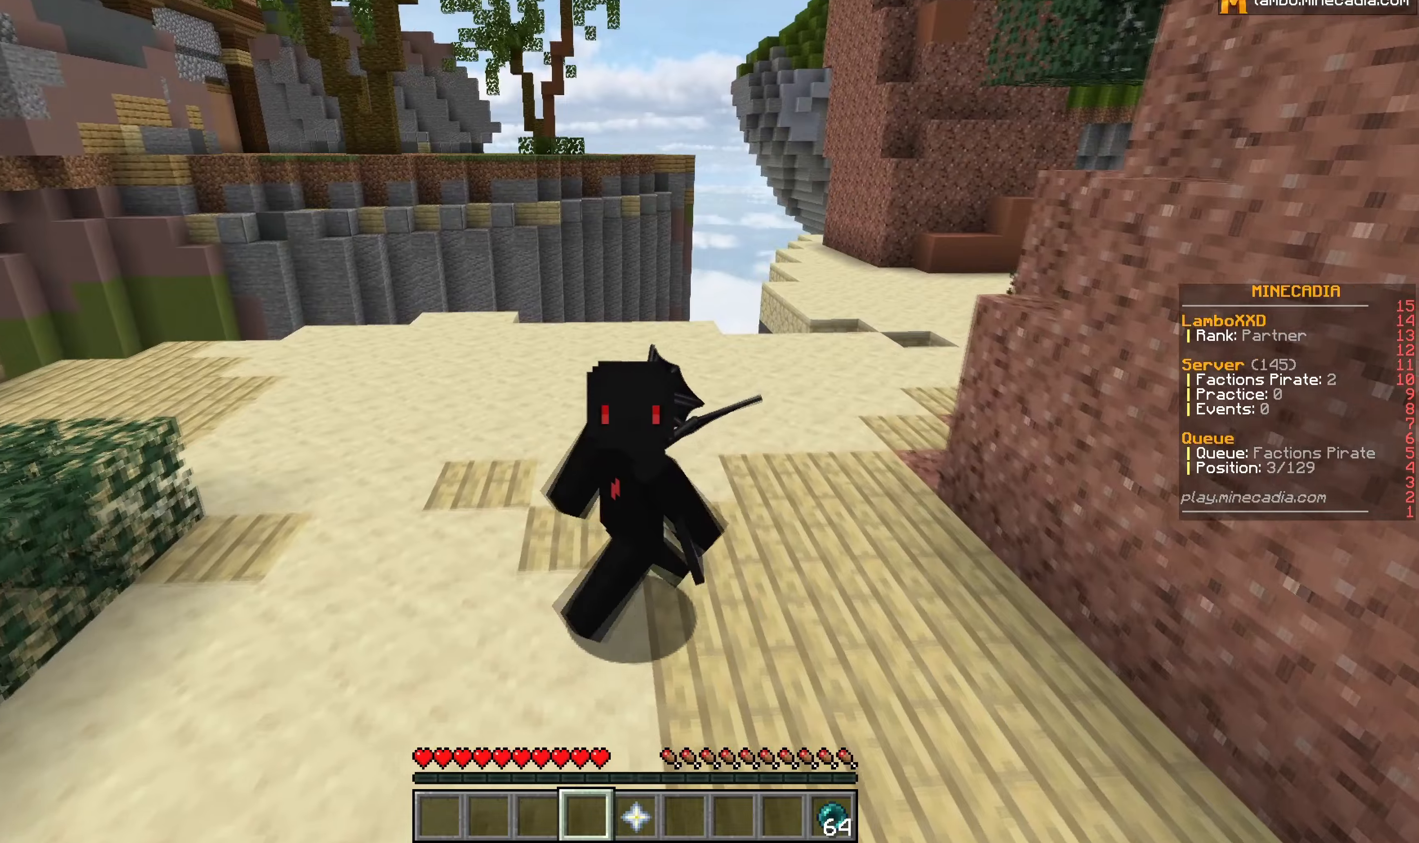
{"keys": ["s"], "mouse": [], "events": []}
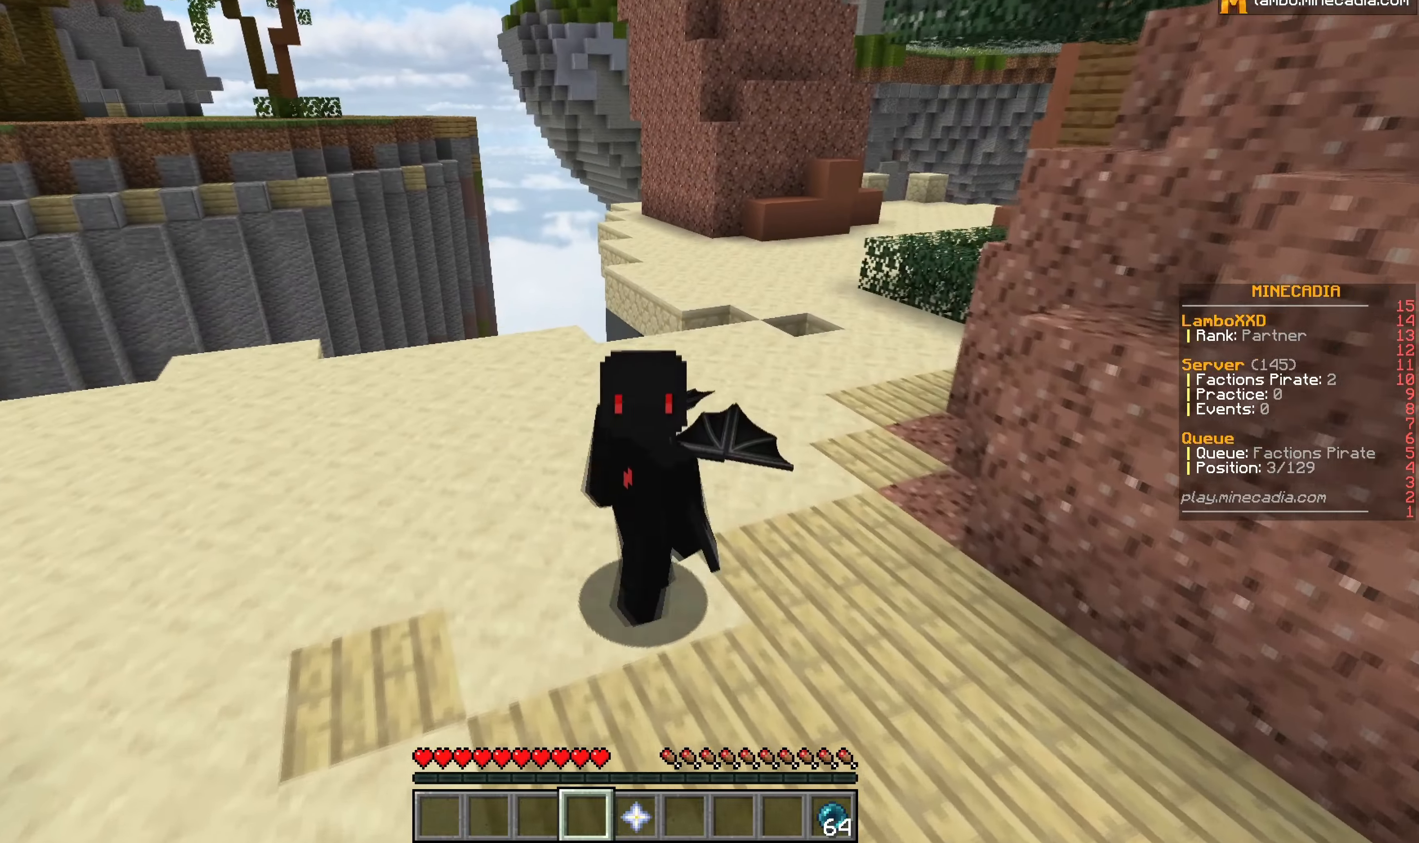
{"keys": [], "mouse": [], "events": [[184, "s", "up"]]}
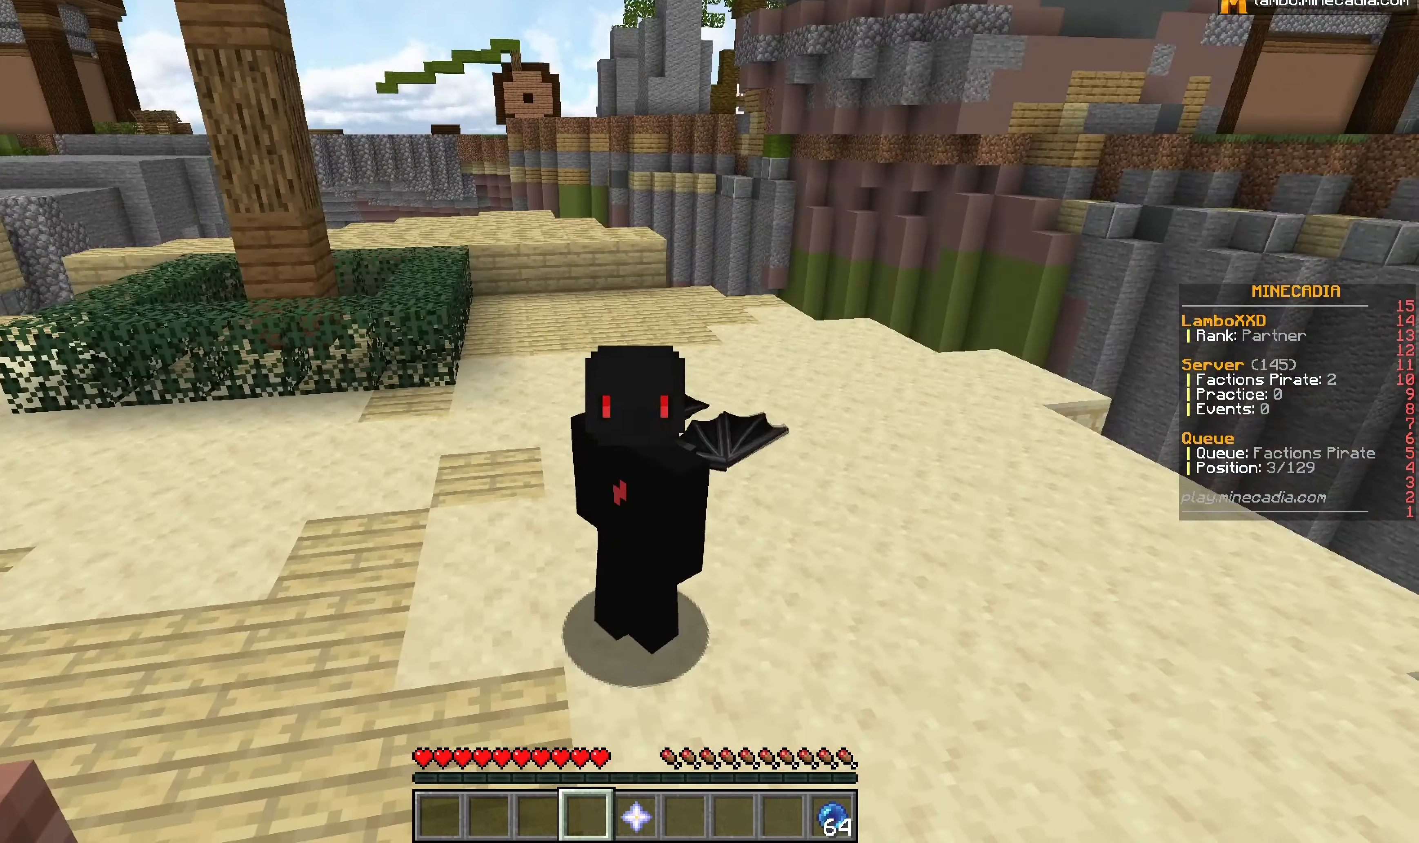
{"keys": ["w"], "mouse": [], "events": [[67, "w", "down"]]}
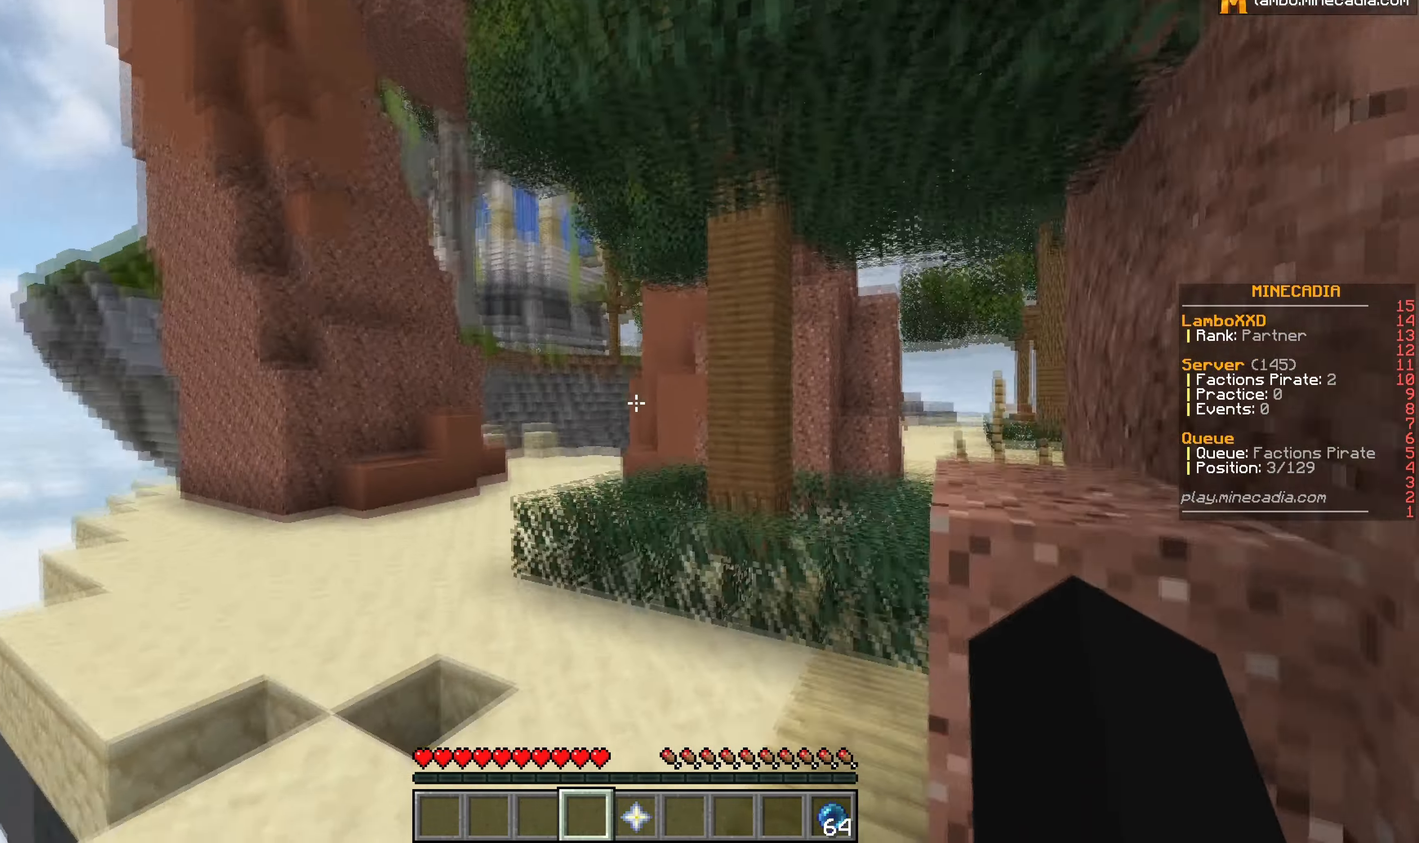
{"keys": ["w"], "mouse": [], "events": []}
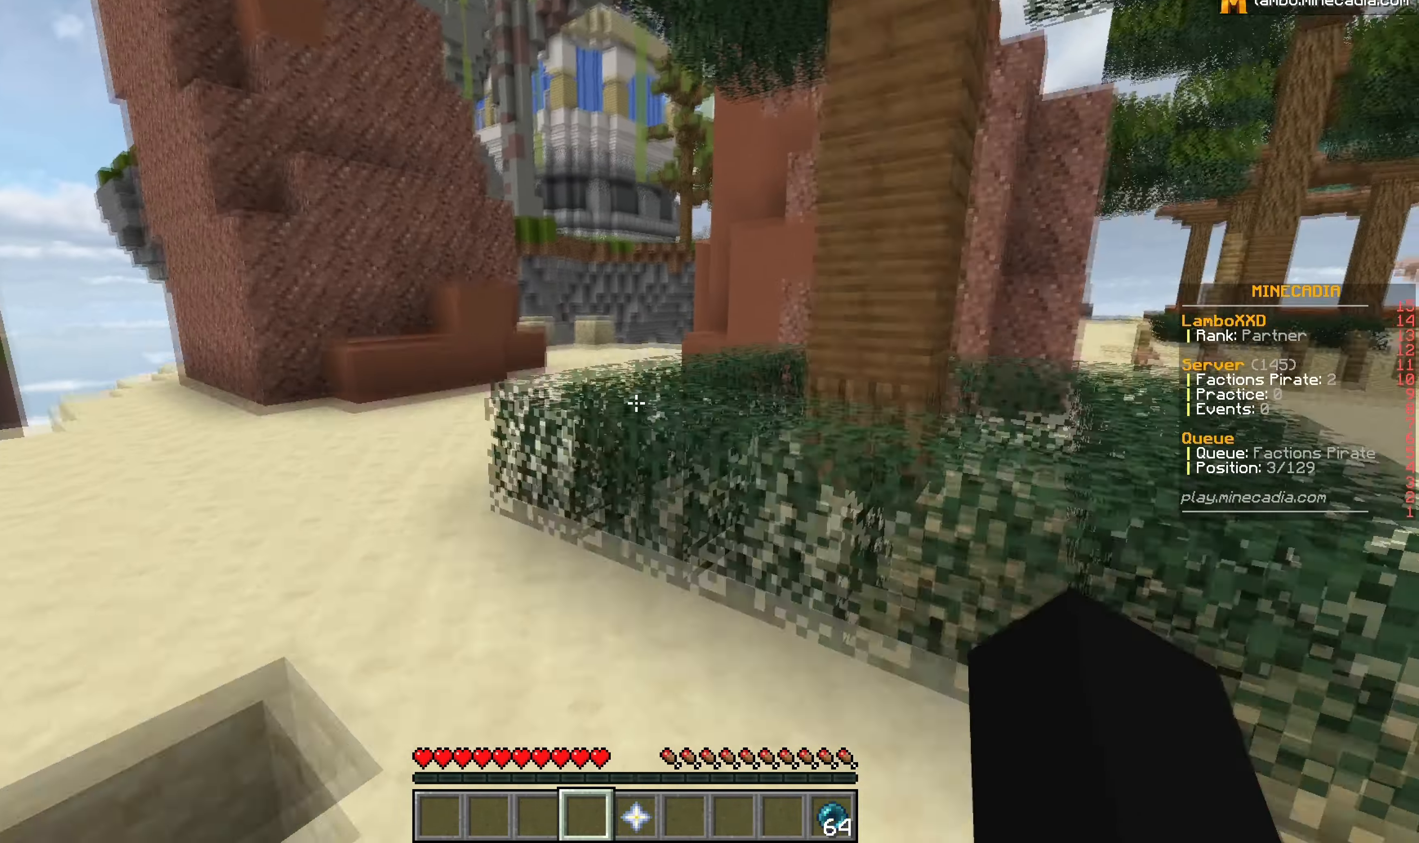
{"keys": ["w"], "mouse": [], "events": []}
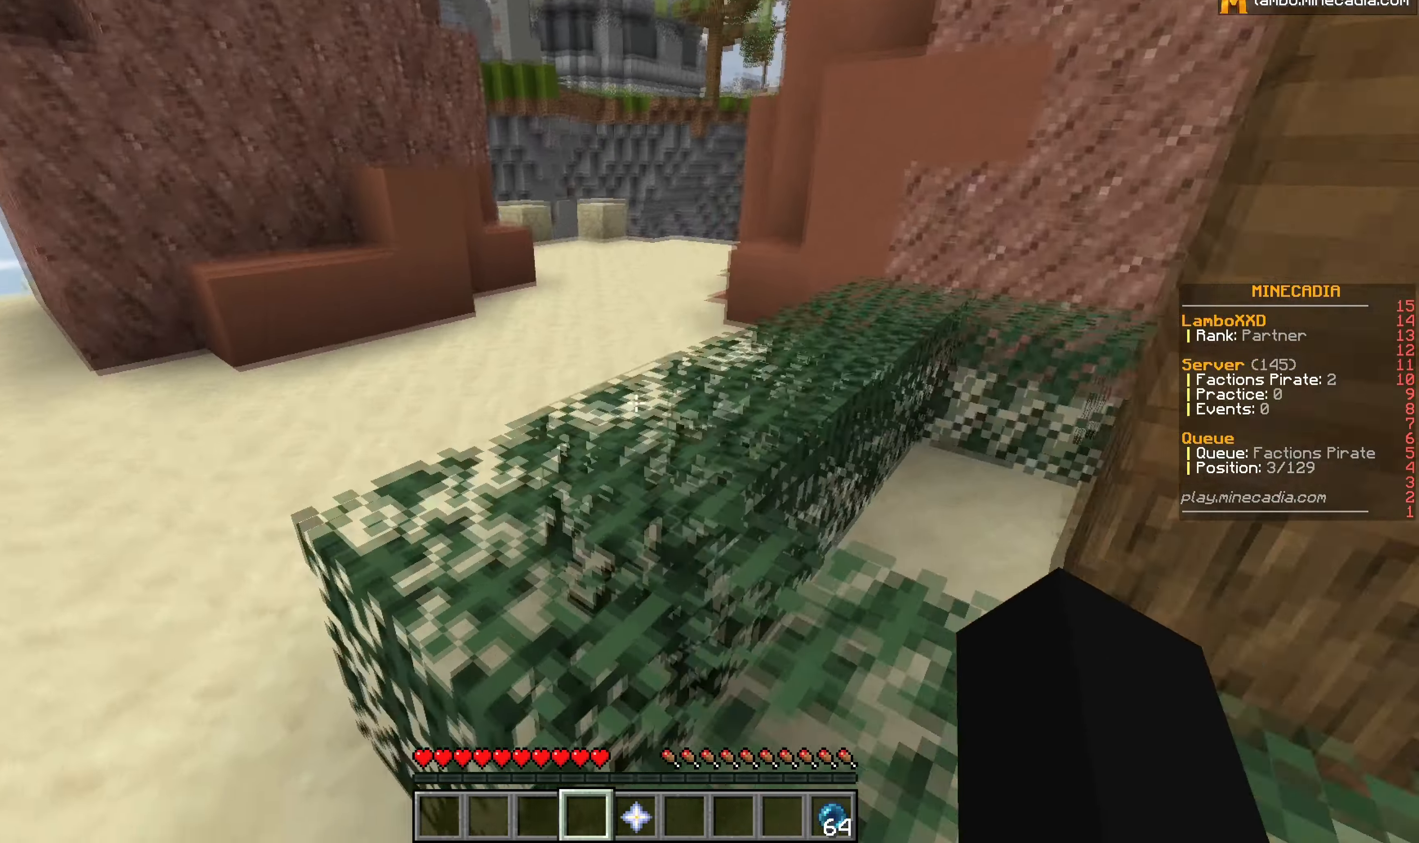
{"keys": ["w"], "mouse": [], "events": []}
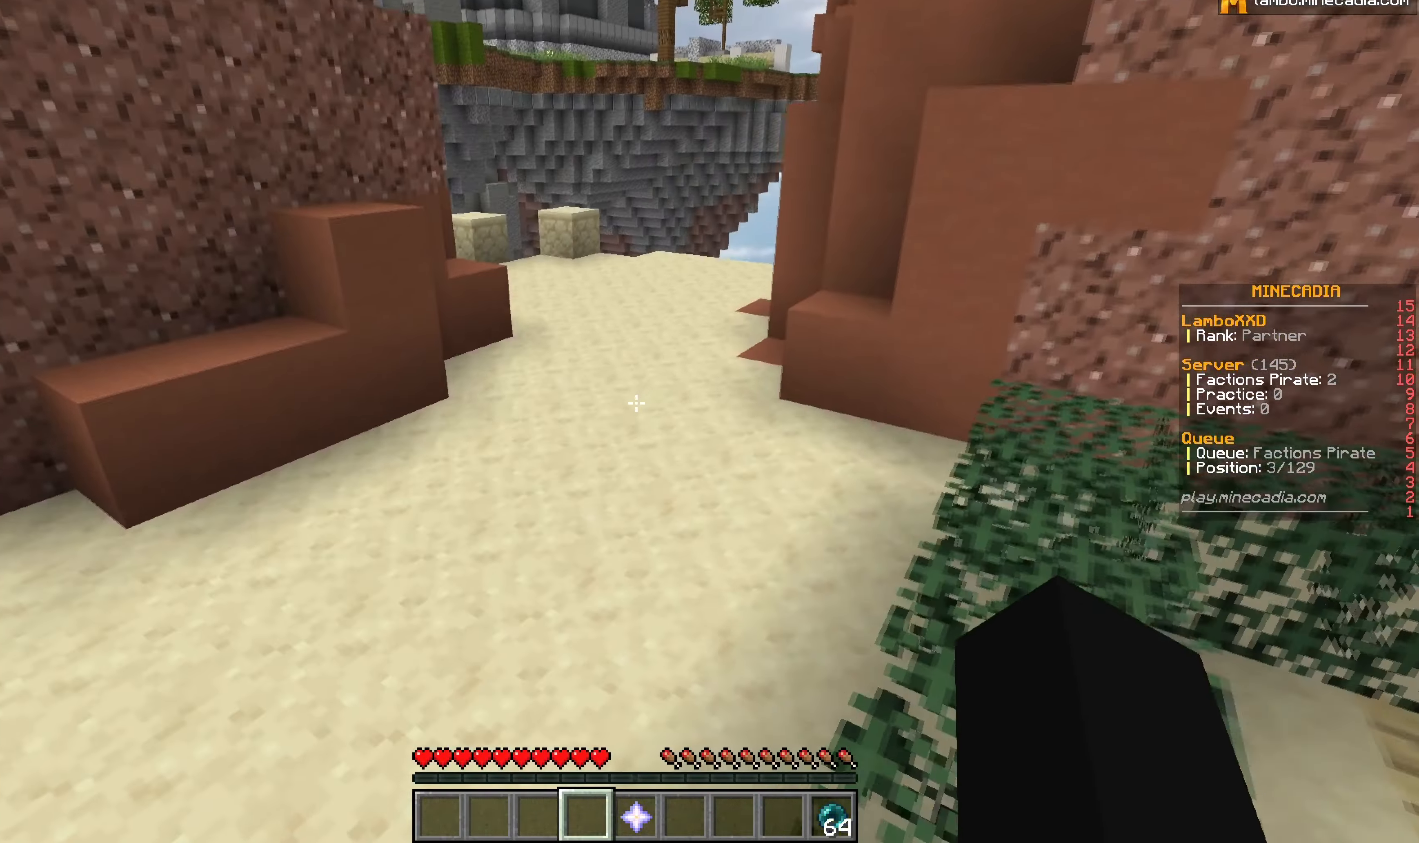
{"keys": ["w"], "mouse": [], "events": []}
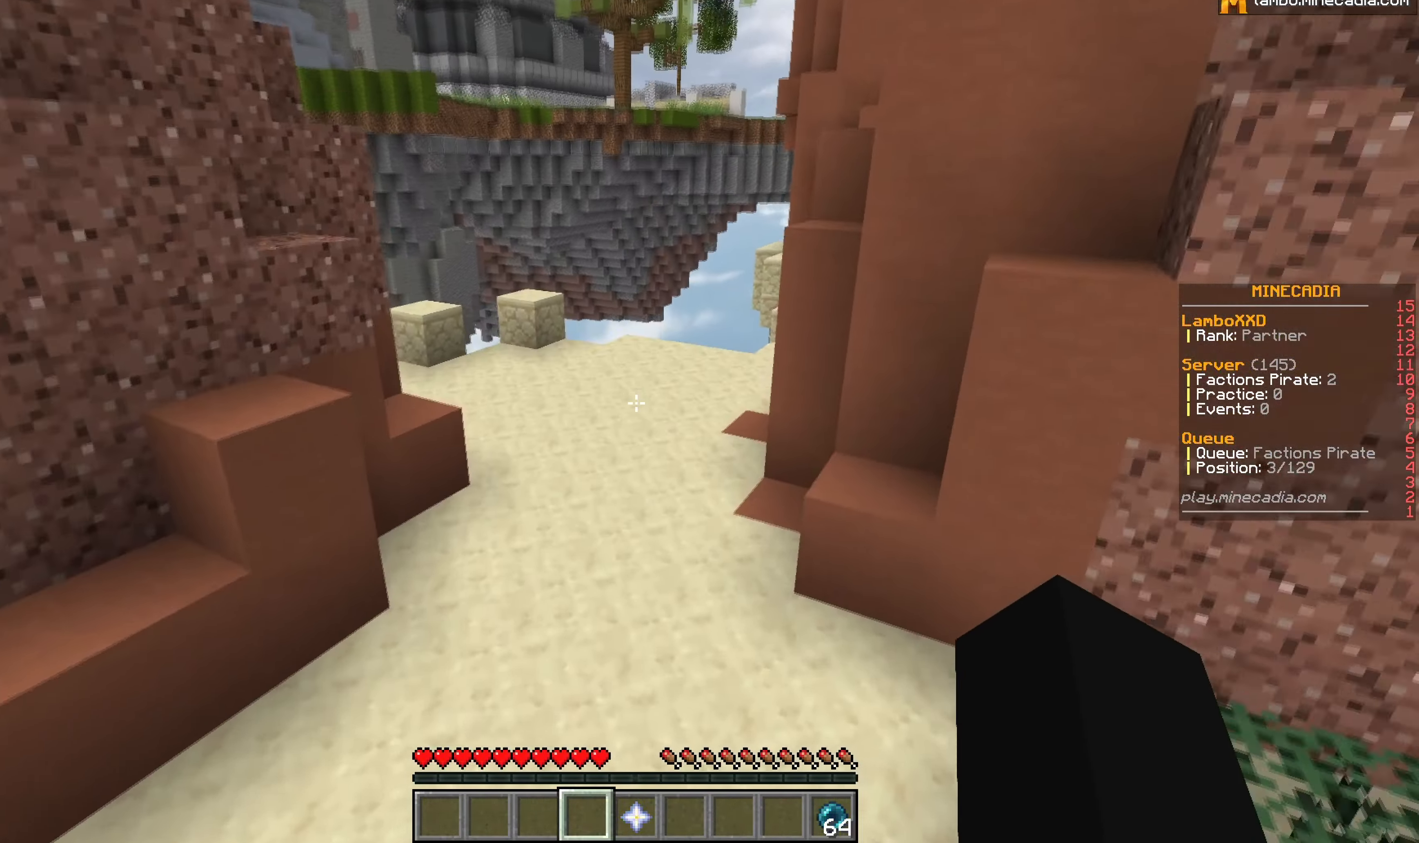
{"keys": ["w"], "mouse": [], "events": []}
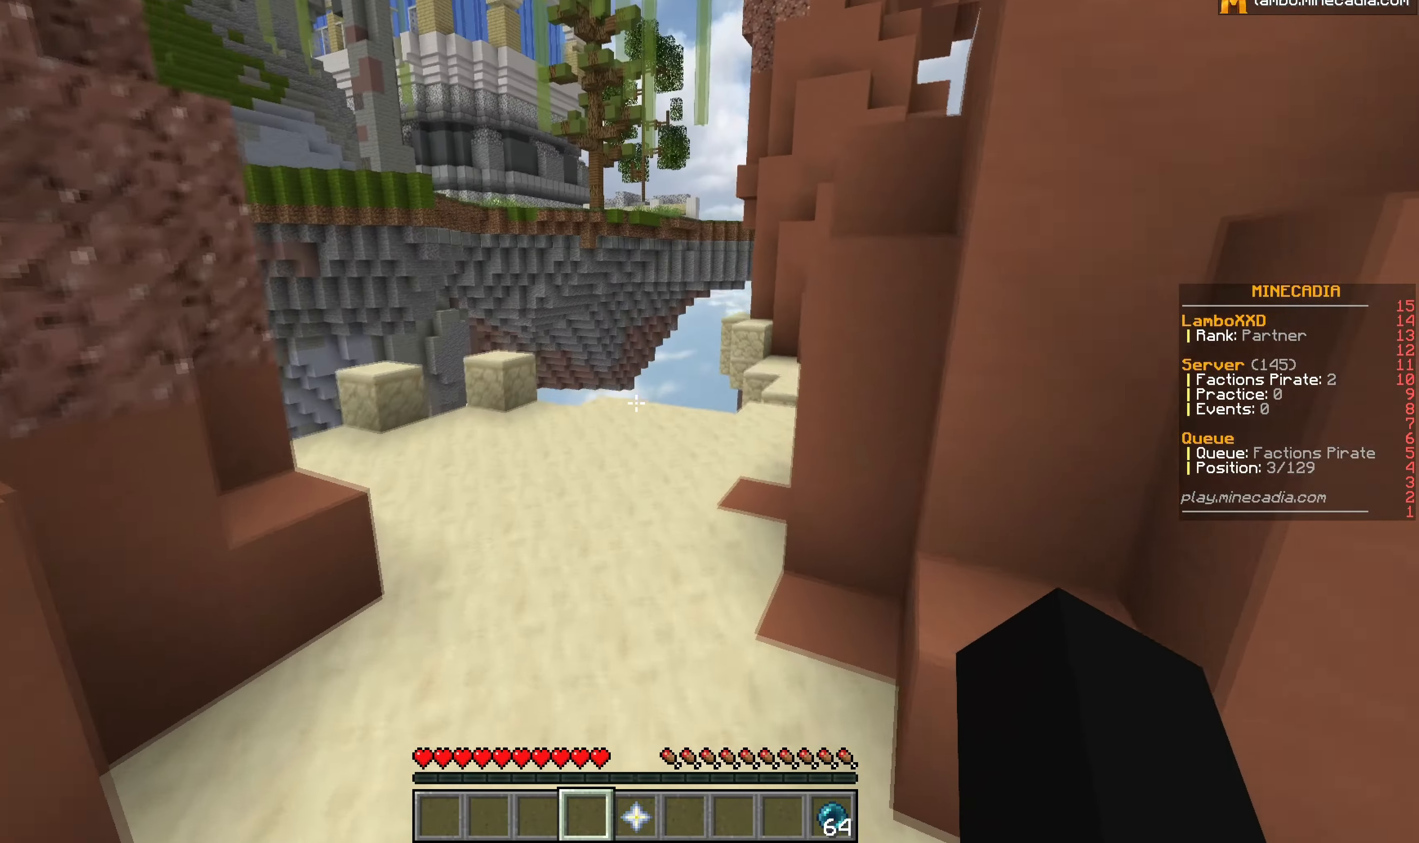
{"keys": ["w"], "mouse": [], "events": [[267, "a", "down"], [500, "a", "up"]]}
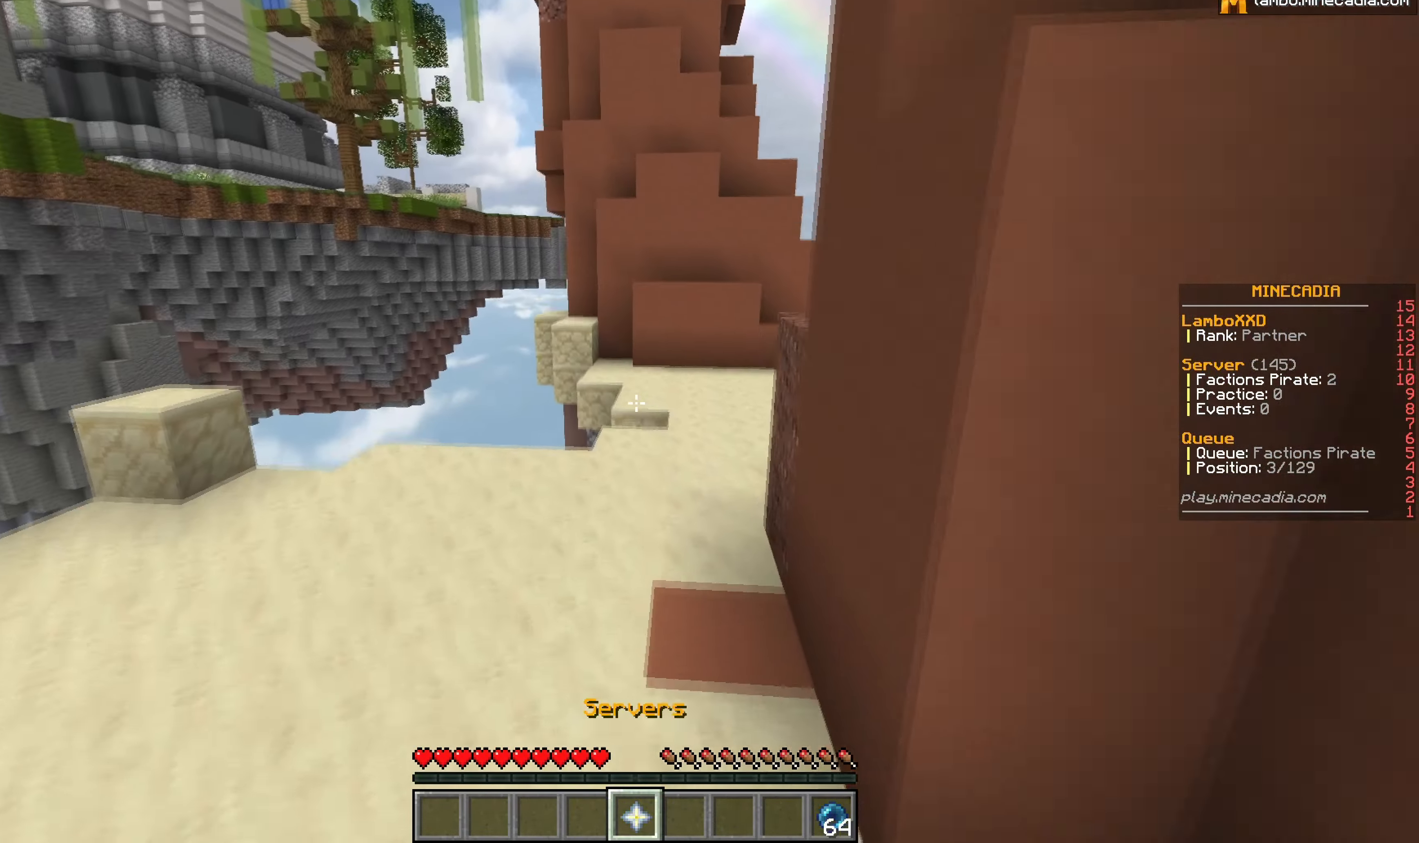
{"keys": ["w"], "mouse": [], "events": []}
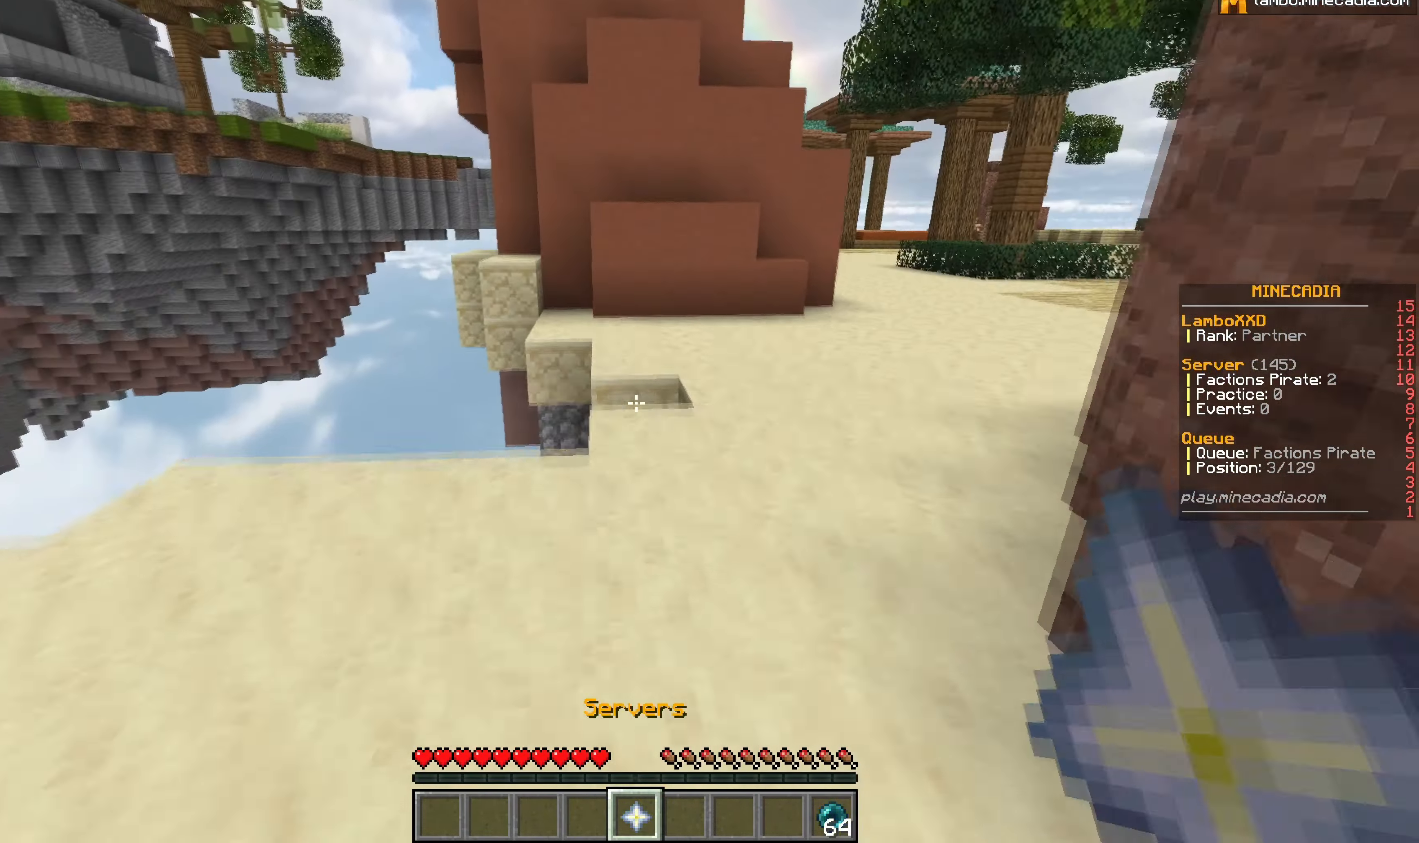
{"keys": ["w"], "mouse": [], "events": []}
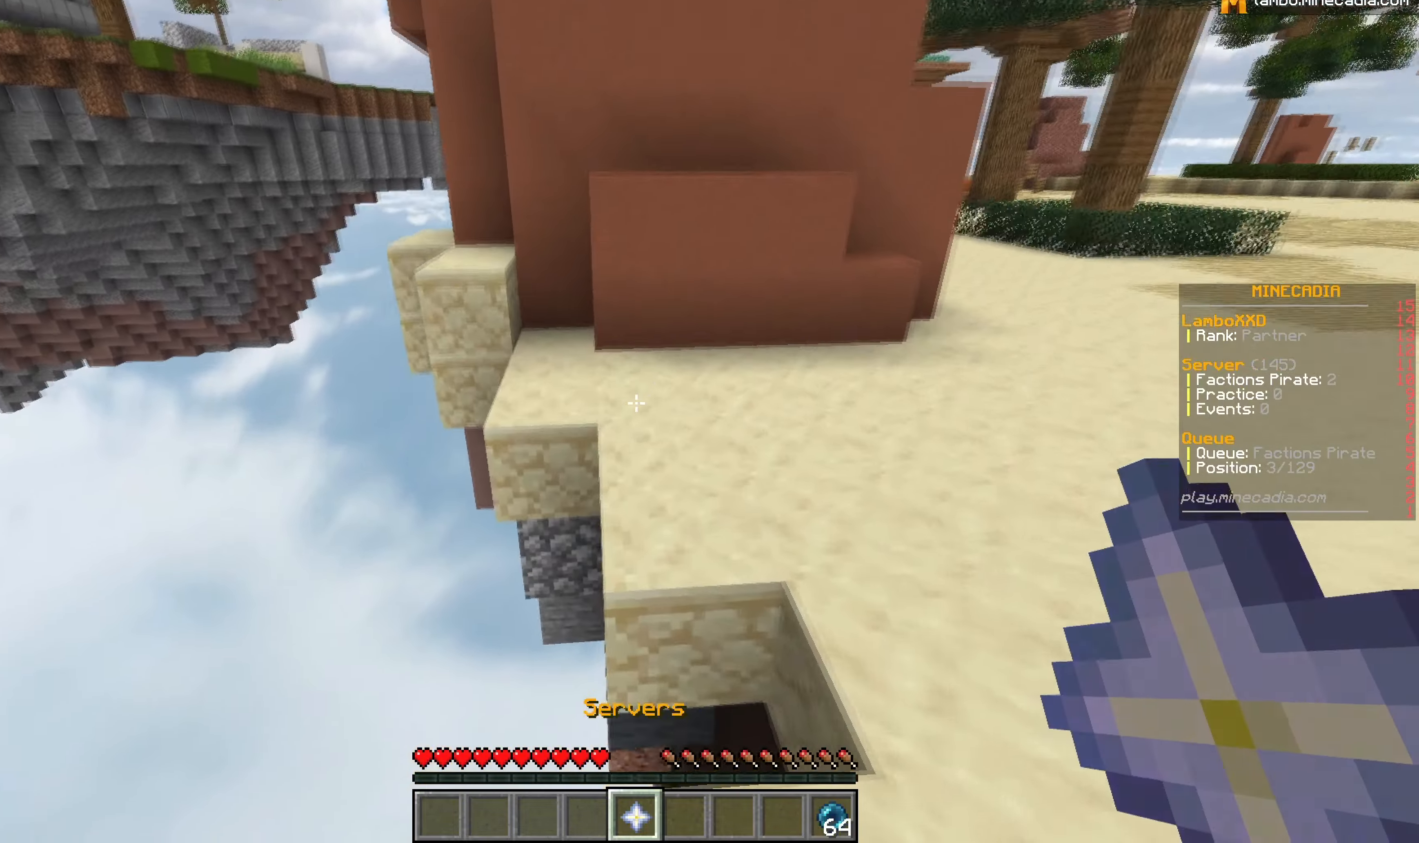
{"keys": ["a", "w"], "mouse": [], "events": [[266, "d", "down"], [350, "a", "down"], [450, "d", "up"]]}
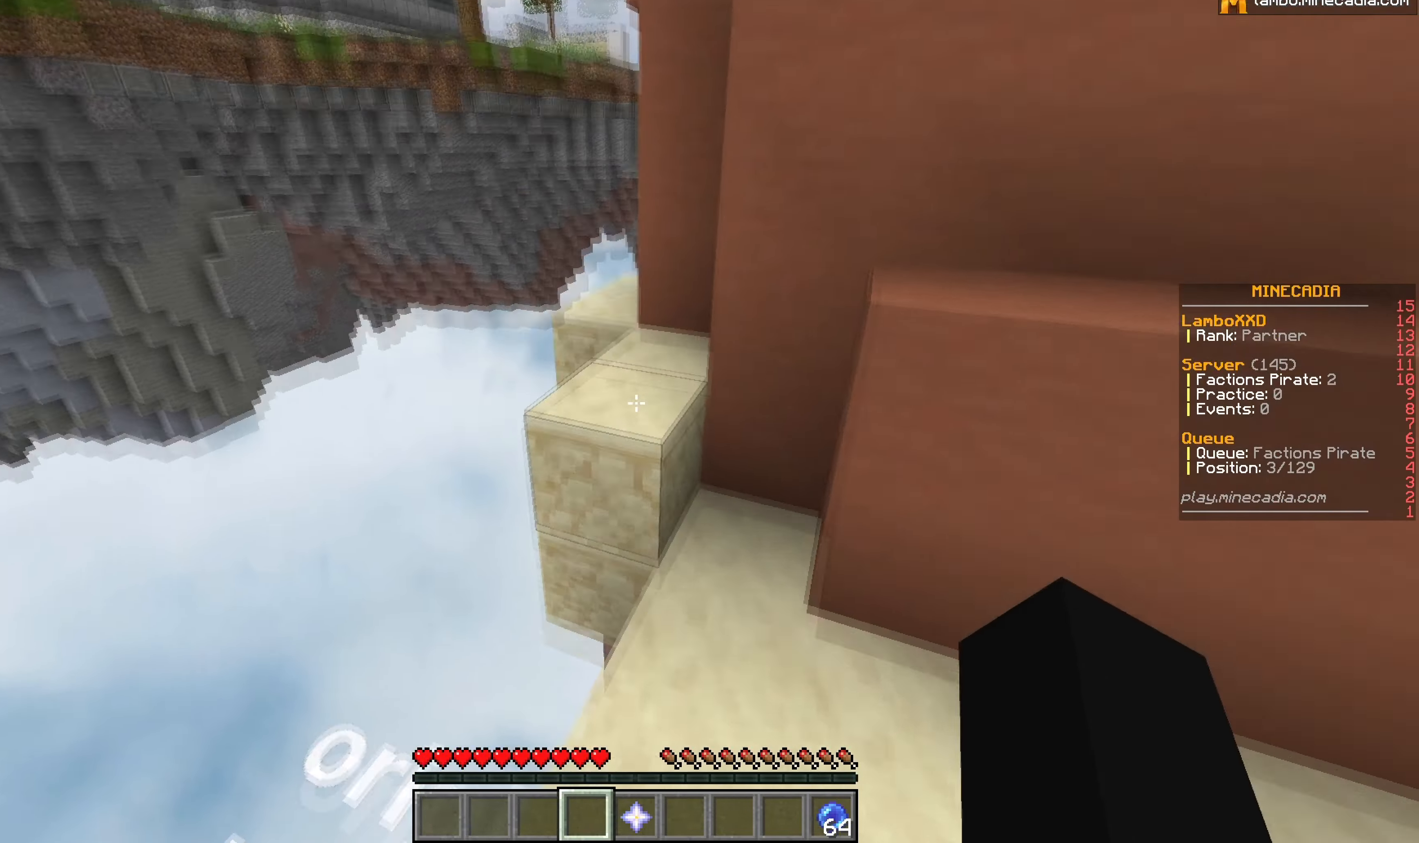
{"keys": ["w"], "mouse": [], "events": [[233, "a", "up"]]}
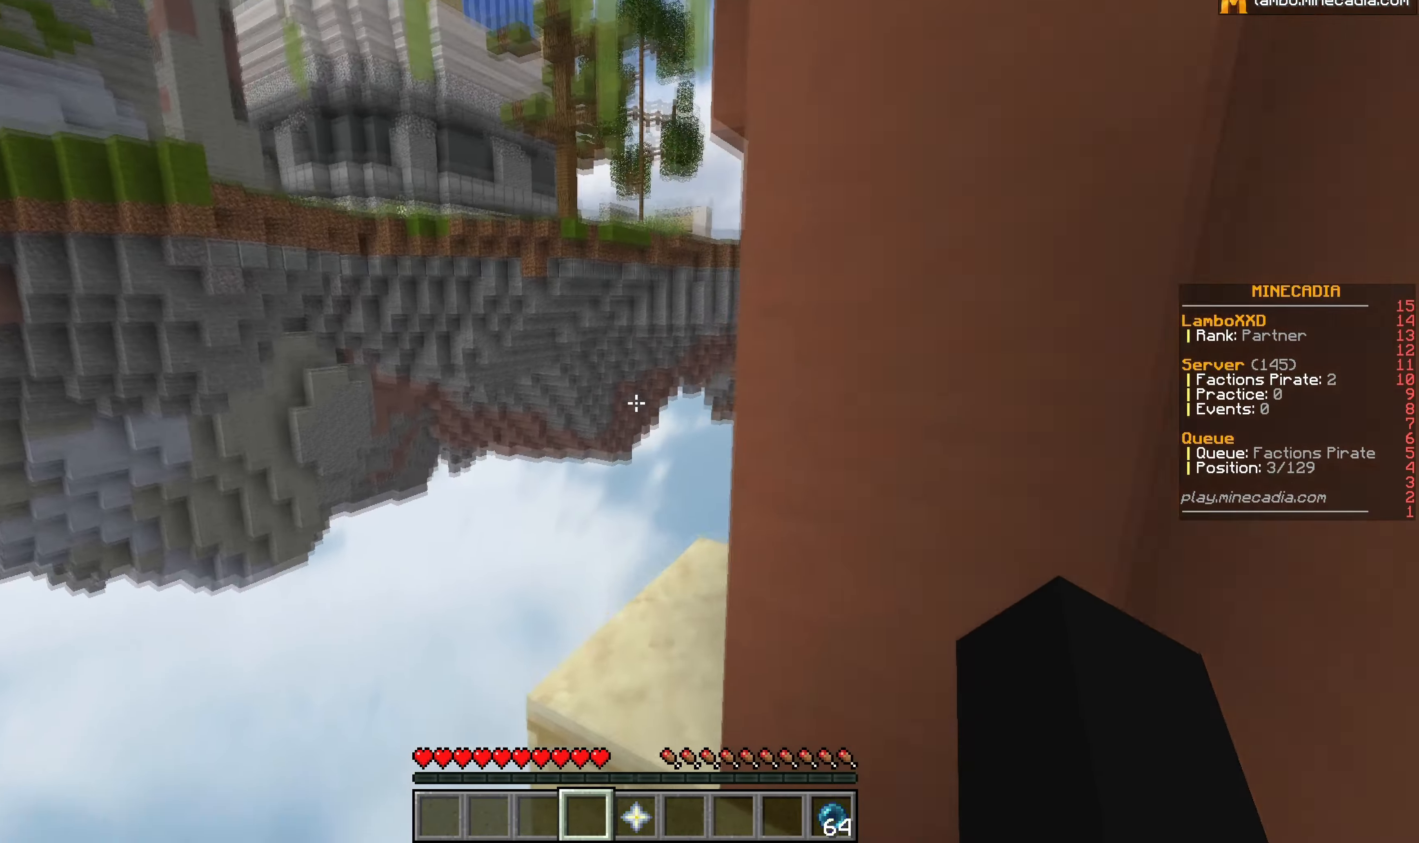
{"keys": ["w"], "mouse": [], "events": []}
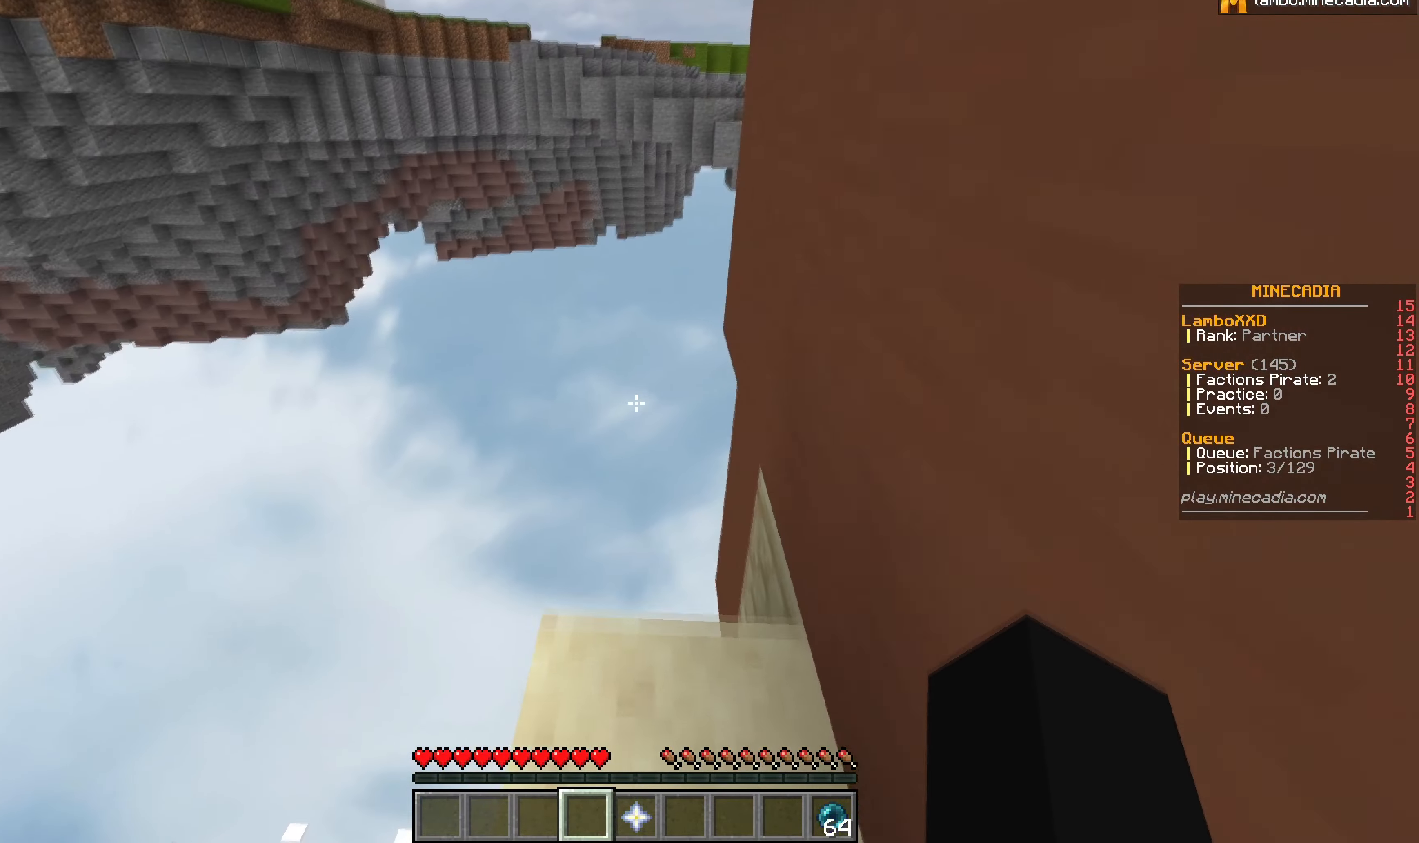
{"keys": ["w"], "mouse": [], "events": []}
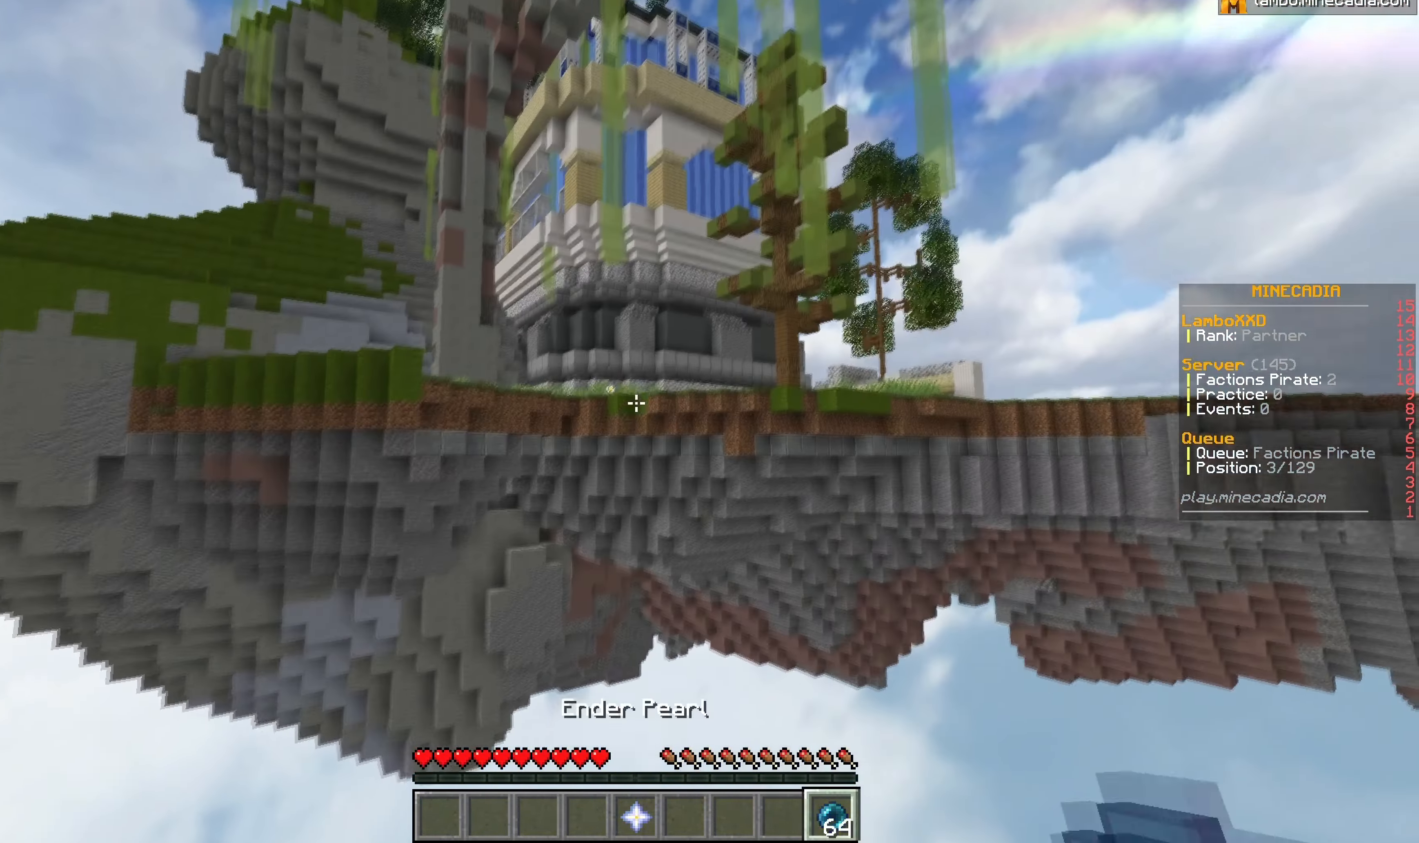
{"keys": ["w"], "mouse": [], "events": [[250, "mouse_right", "down"], [466, "mouse_right", "up"]]}
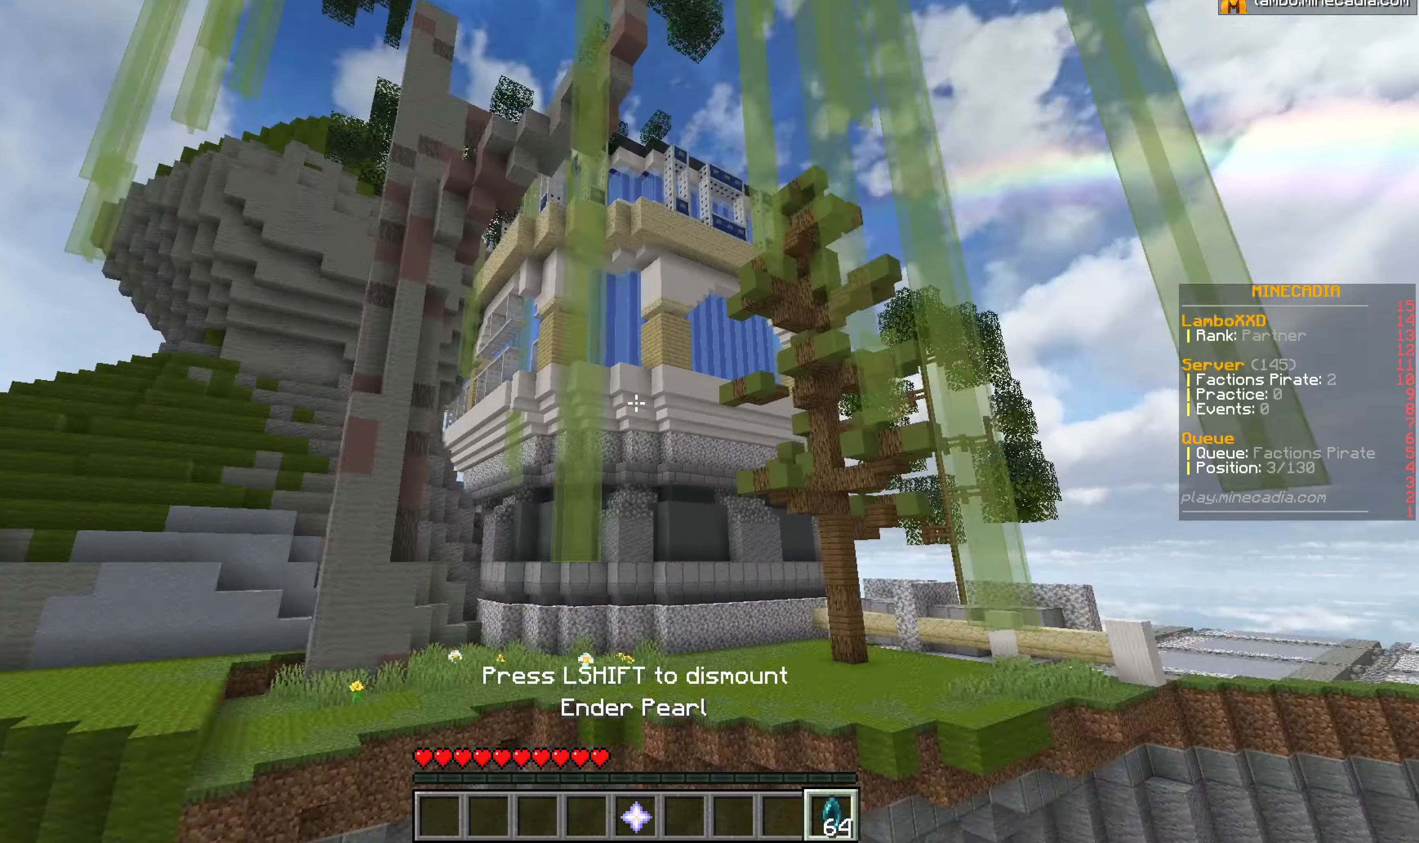
{"keys": ["w"], "mouse": ["right"], "events": [[483, "mouse_right", "down"]]}
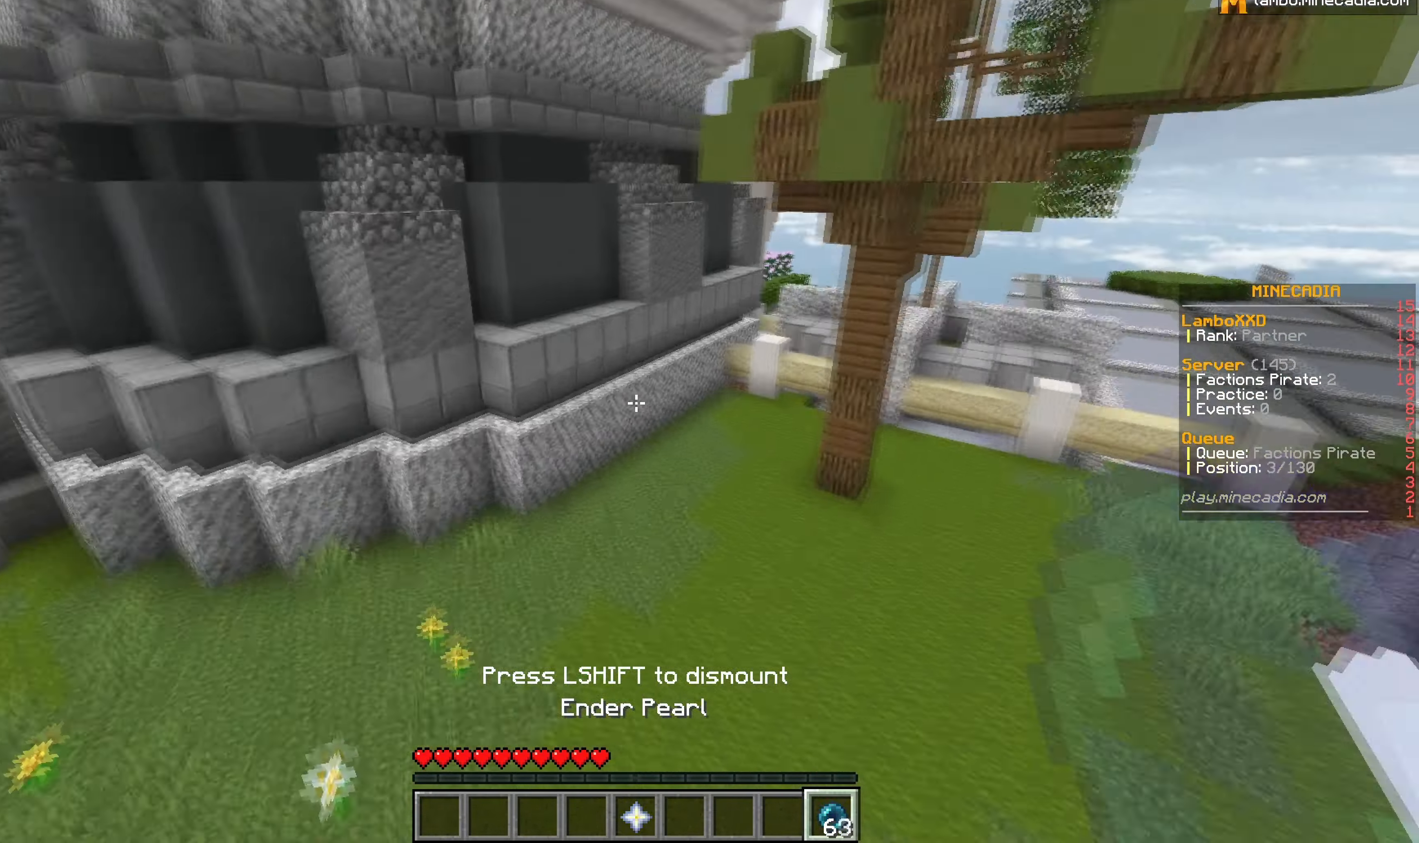
{"keys": ["w"], "mouse": [], "events": [[116, "mouse_right", "up"]]}